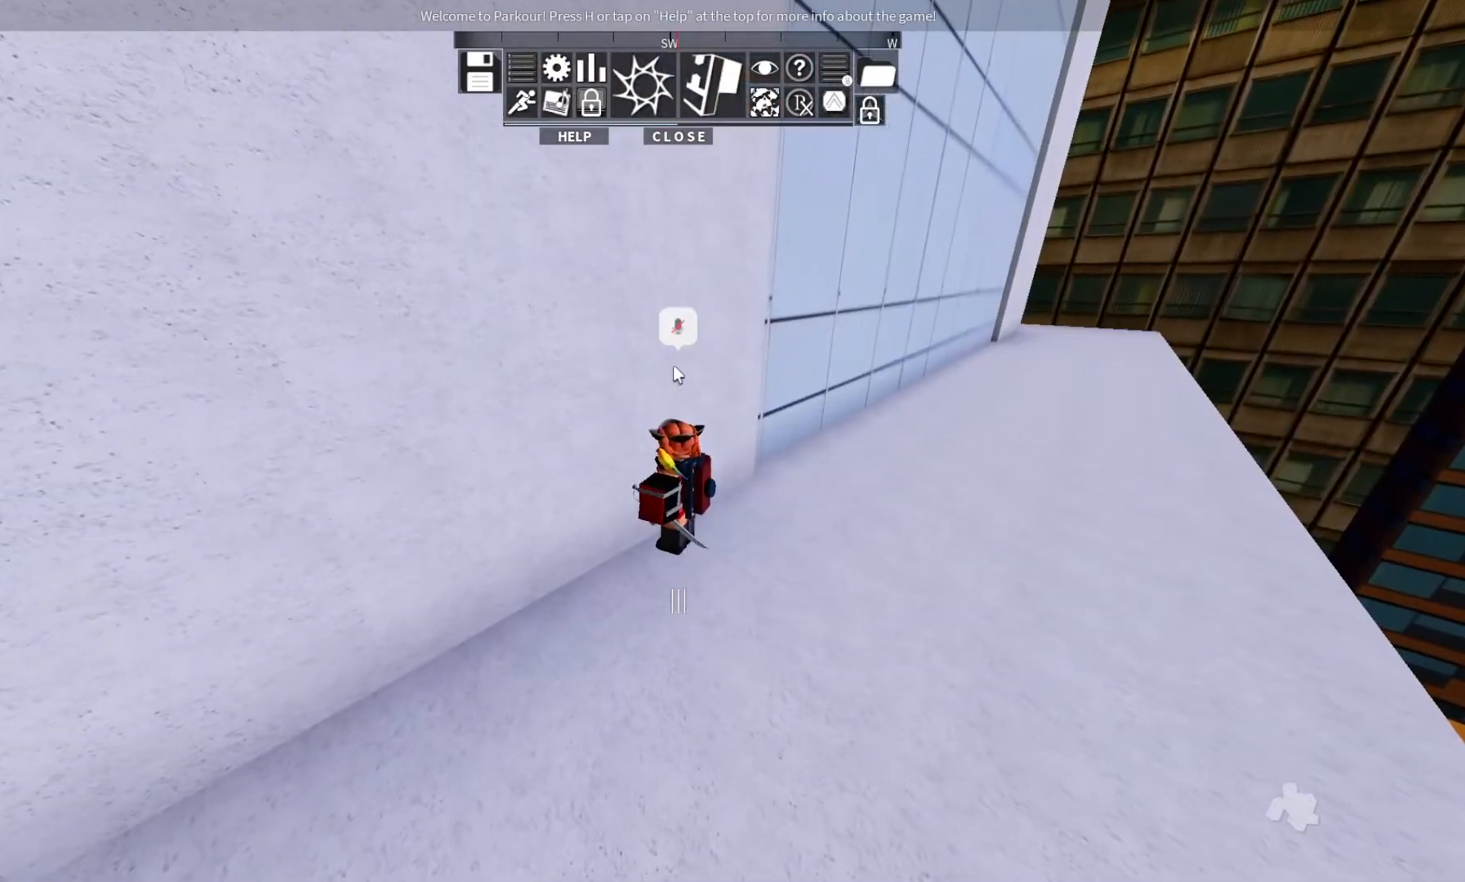
Gameplay with keyboard; each line is a JSON object with the keys held at the frame after it. "events" lists presses ("down") and releases ("up") of "ctrl", "d", "e", "s", "shift", "space" and "w" between this image and that frame as [ms after this image, input, new state], when the widget could be followed in between. No other keys are recorded. Mouse input is not recorded.
{"keys": [], "events": []}
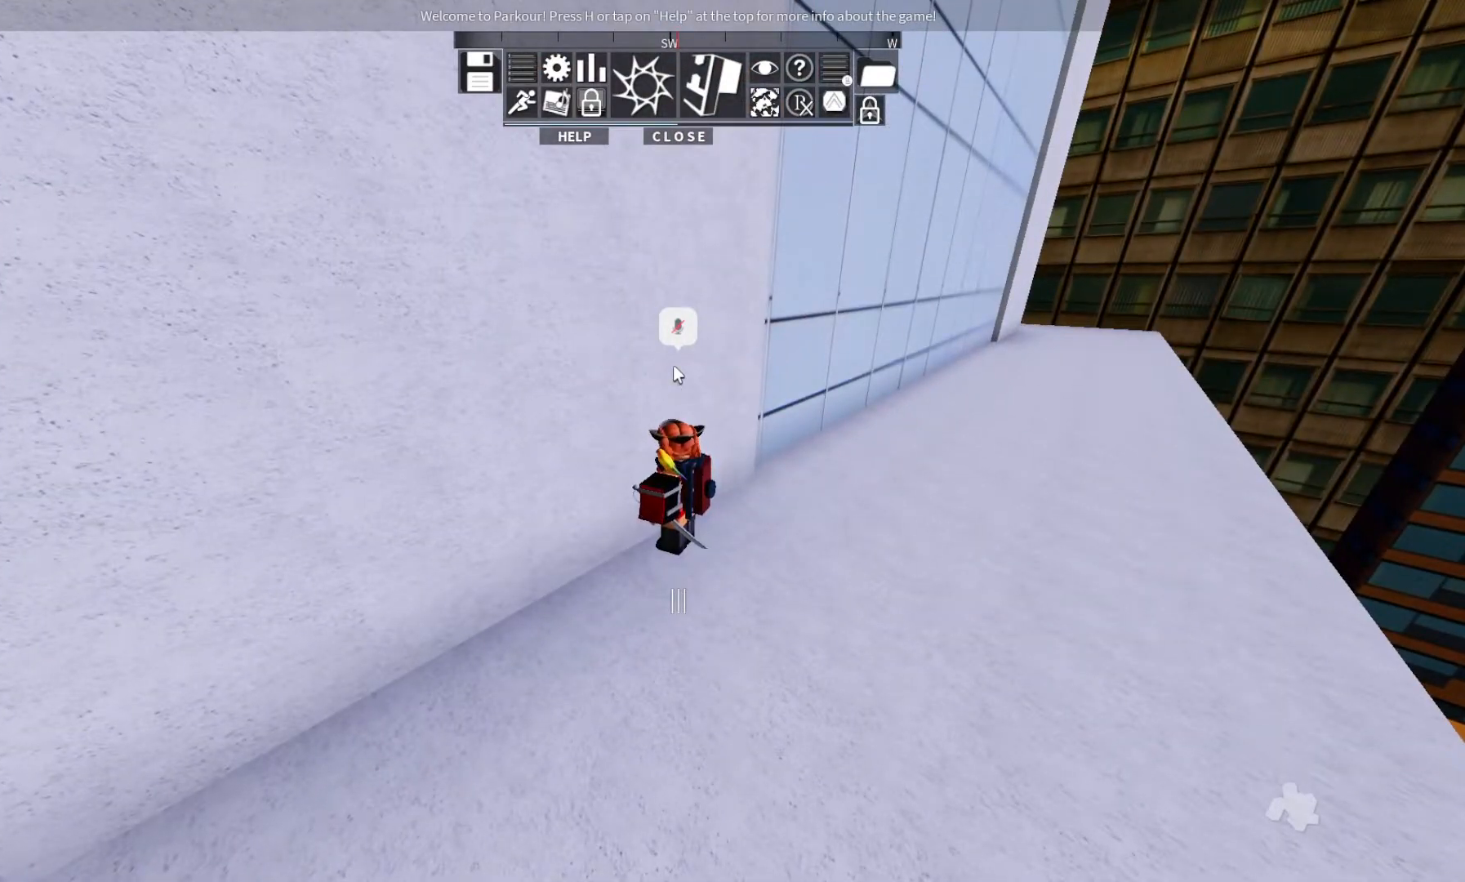
{"keys": [], "events": []}
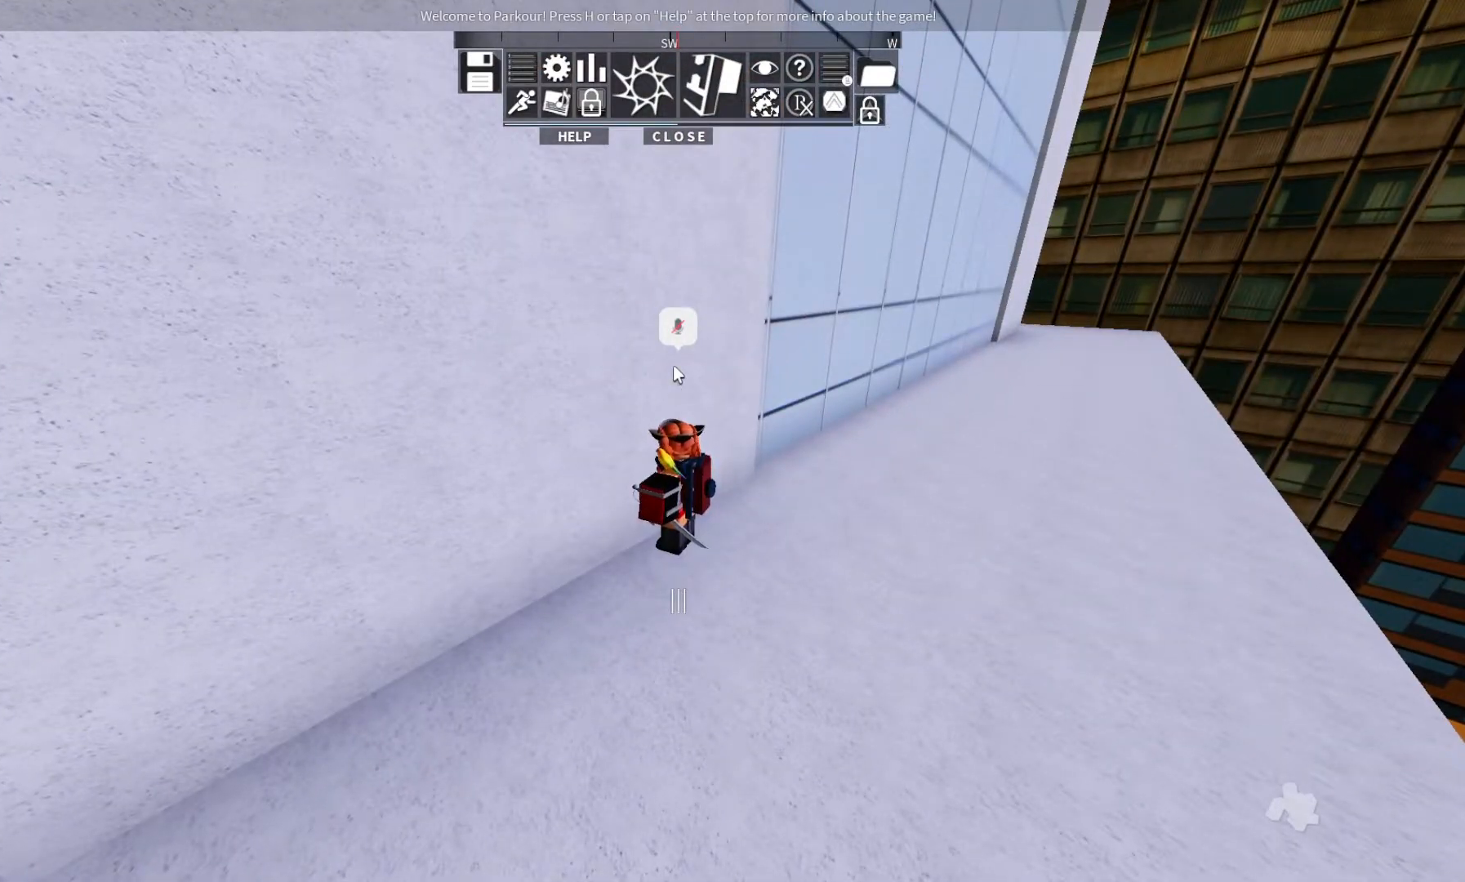
{"keys": [], "events": []}
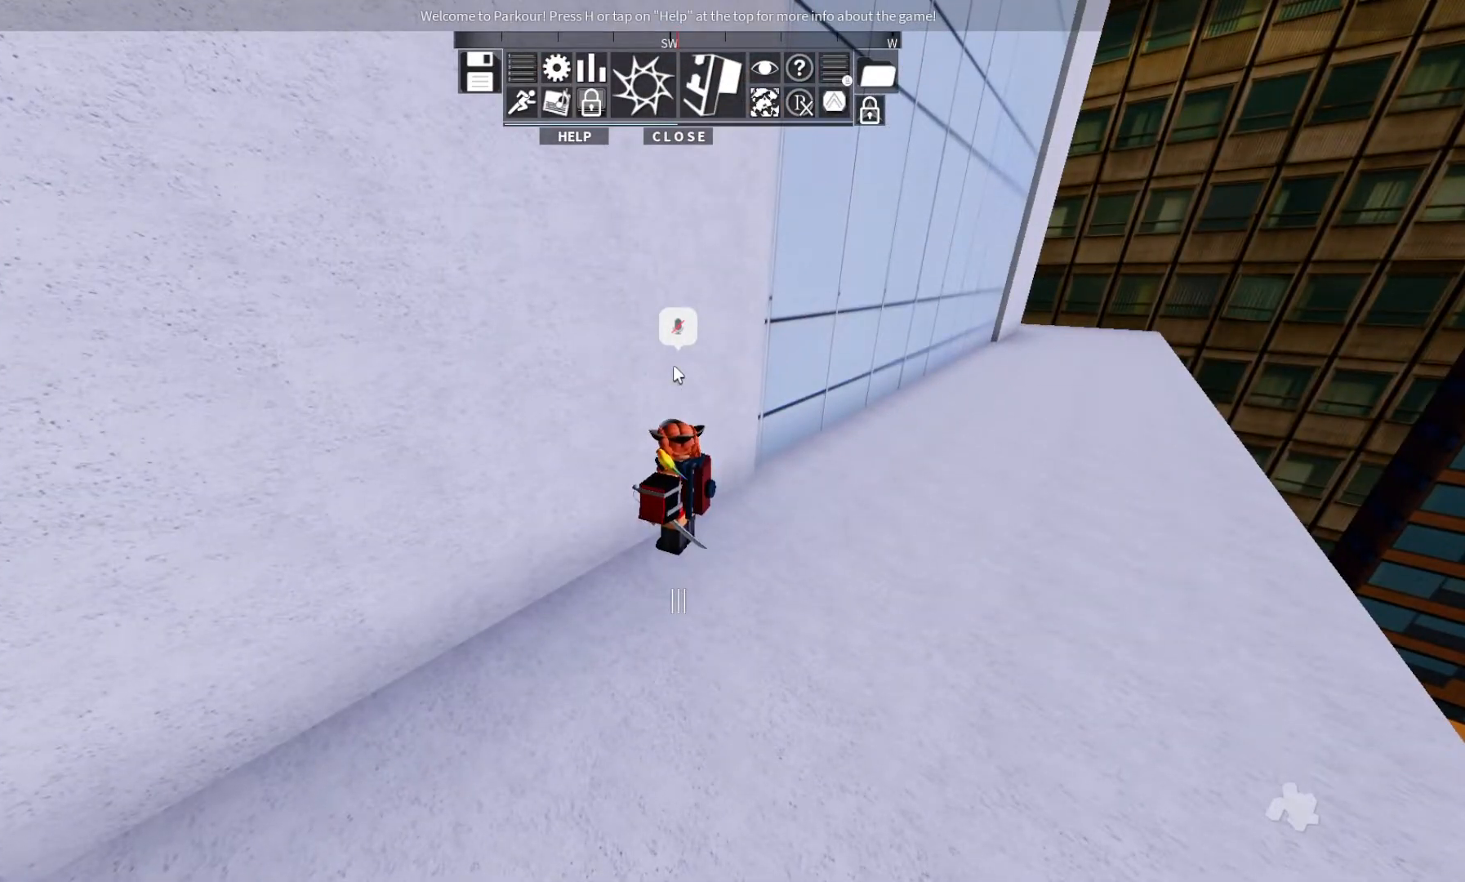
{"keys": [], "events": []}
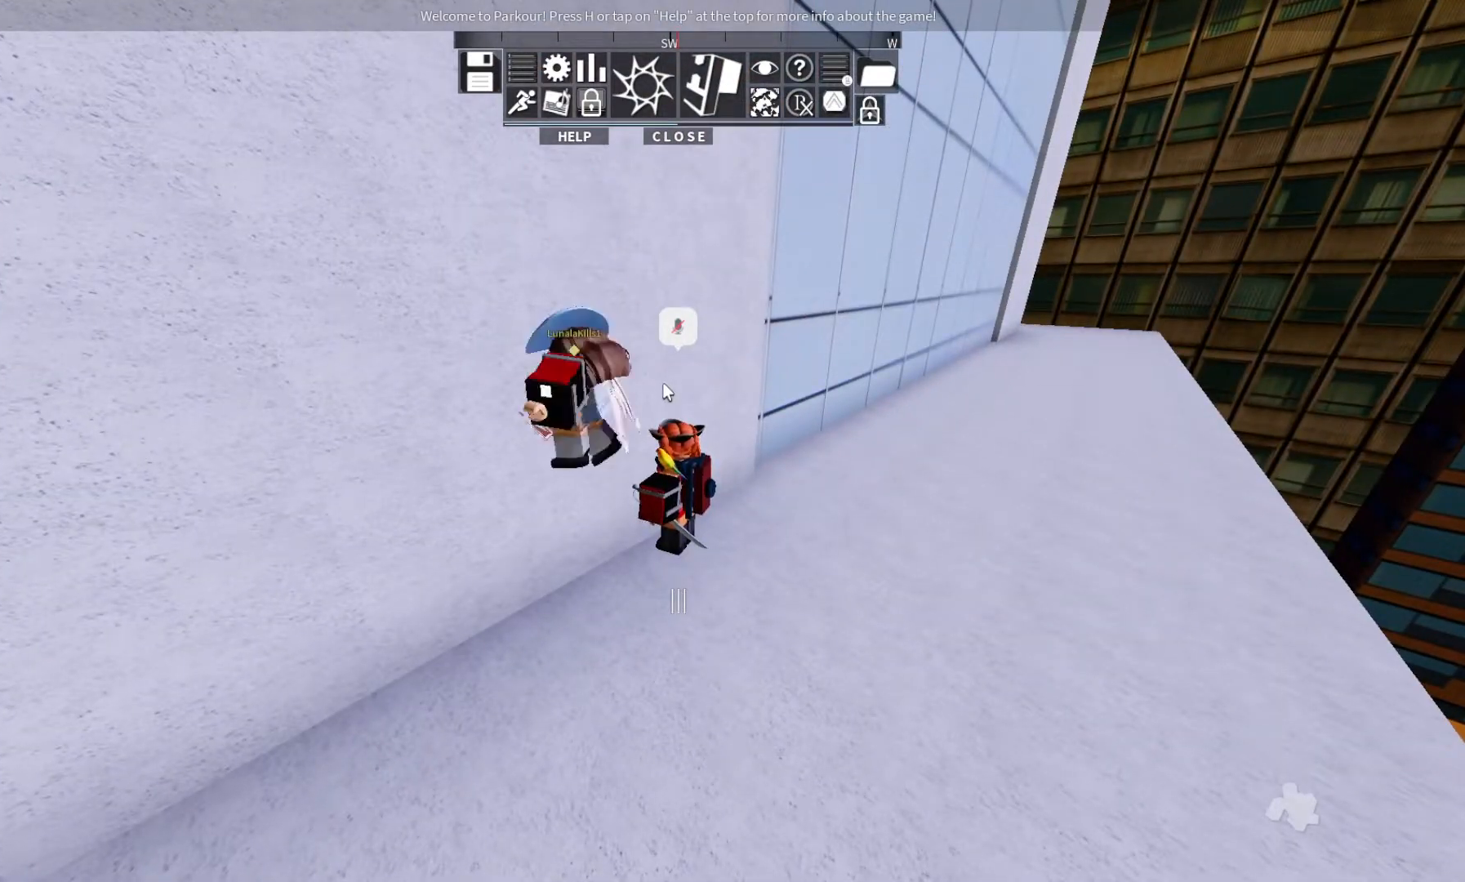
{"keys": [], "events": []}
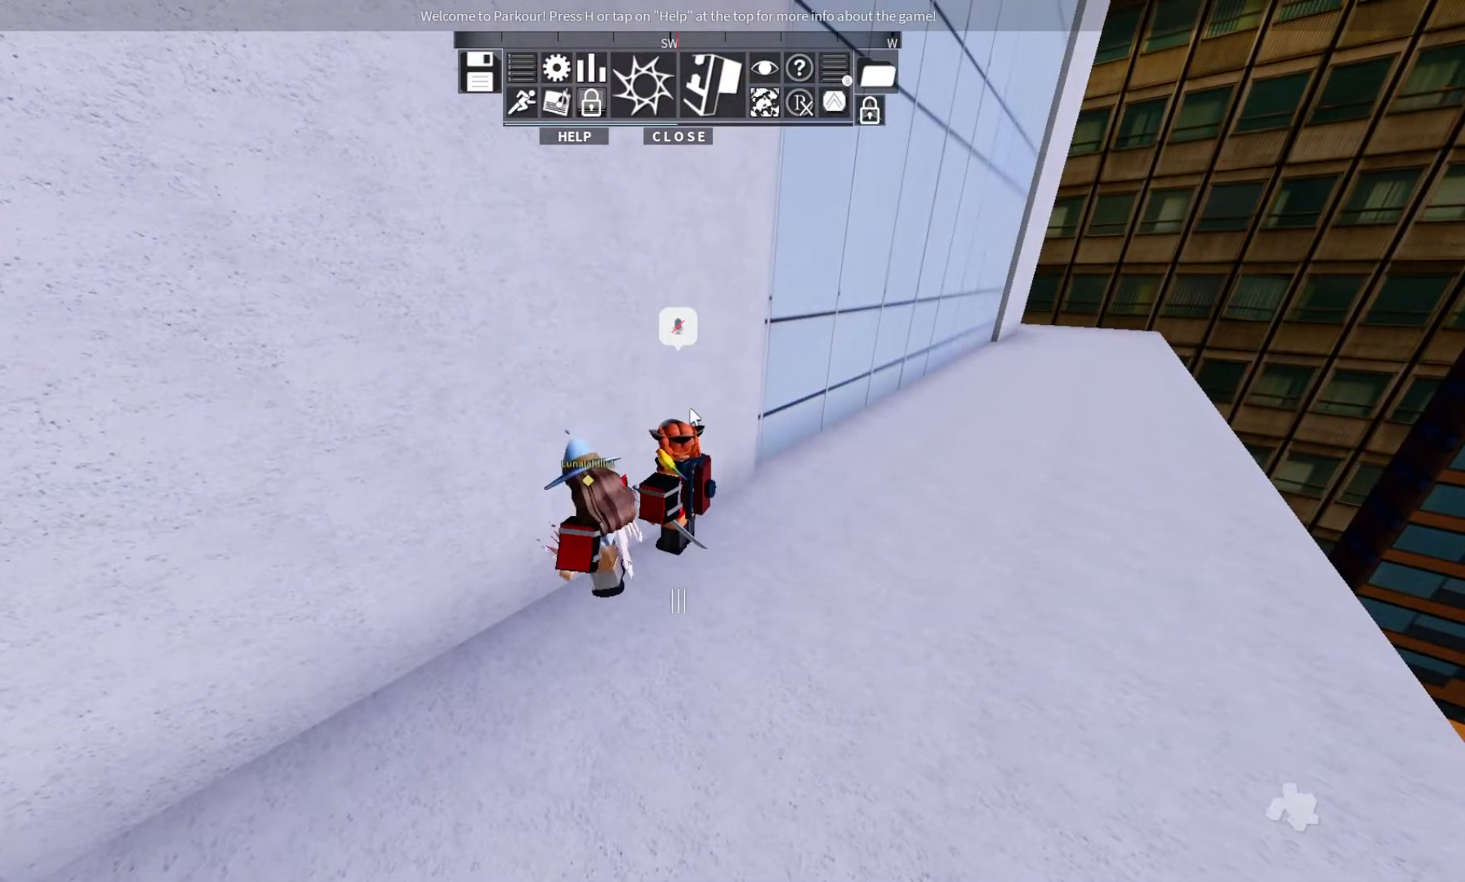
{"keys": [], "events": []}
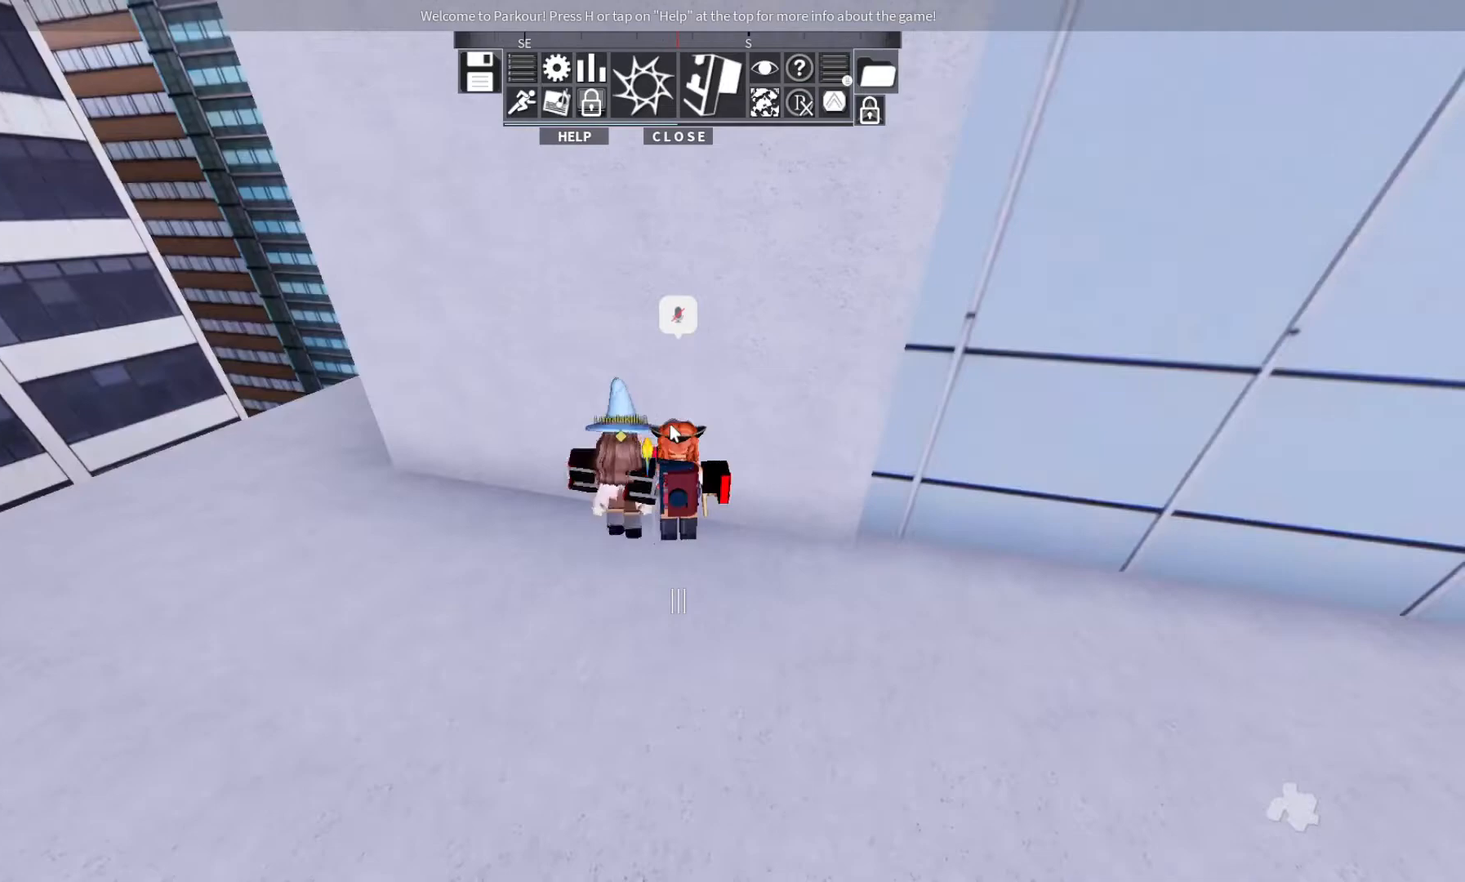
{"keys": ["w"], "events": [[300, "space", "down"], [367, "w", "down"], [467, "space", "up"]]}
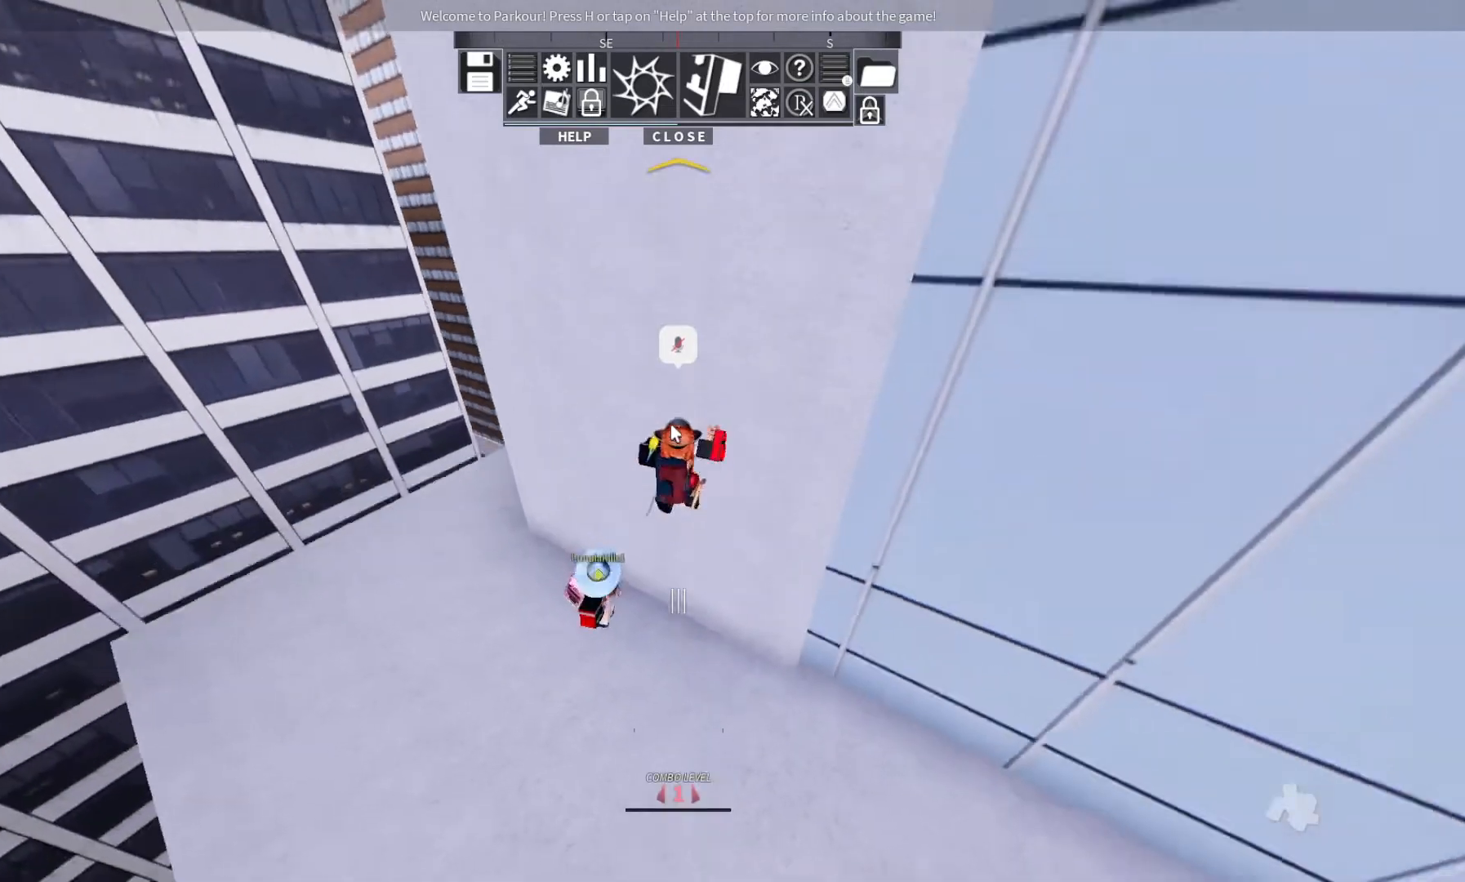
{"keys": ["w"], "events": []}
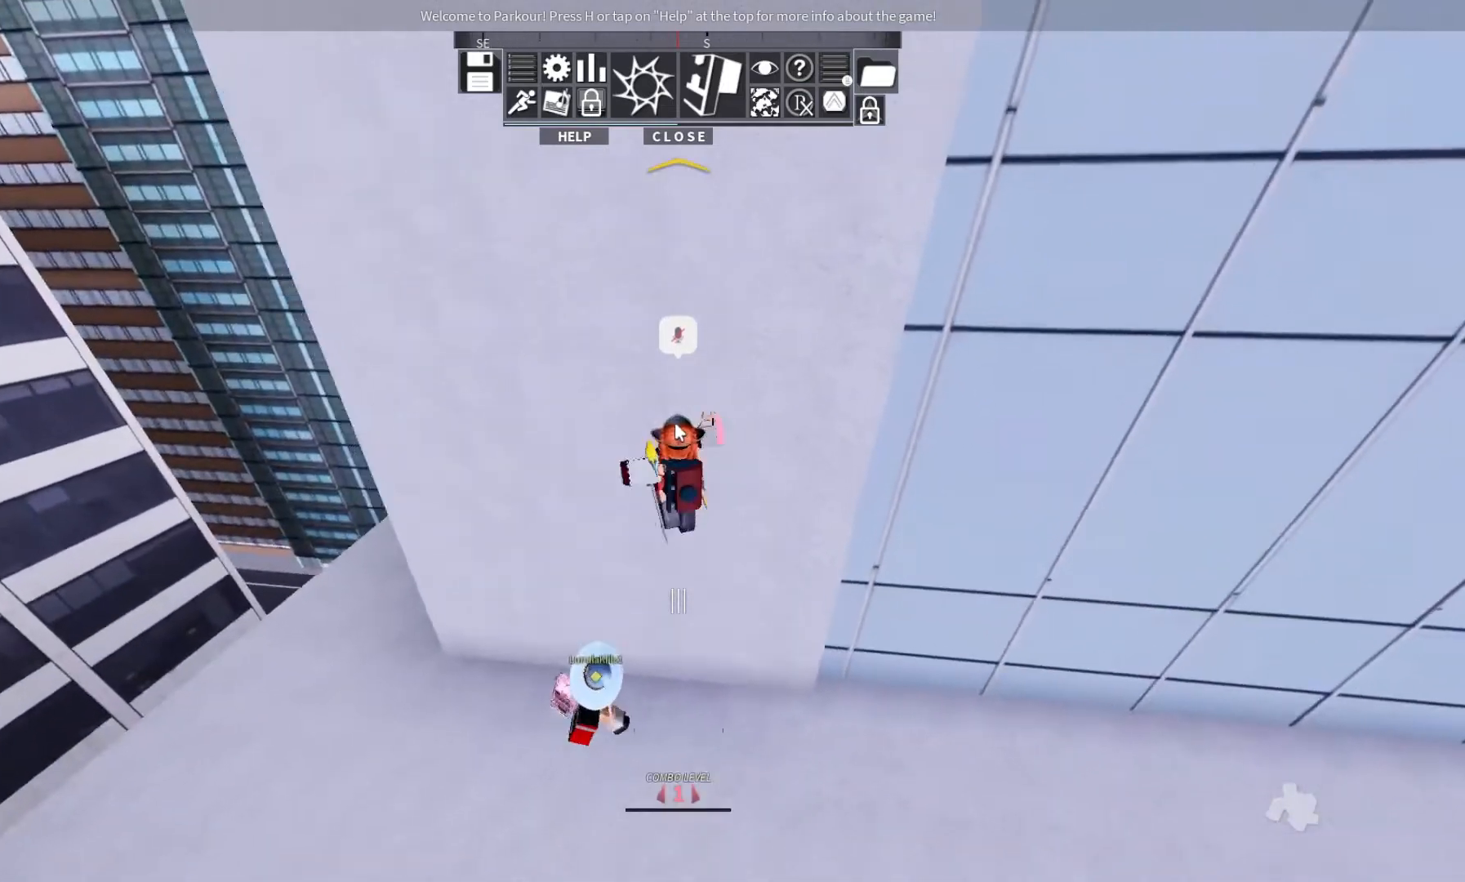
{"keys": [], "events": [[267, "w", "up"]]}
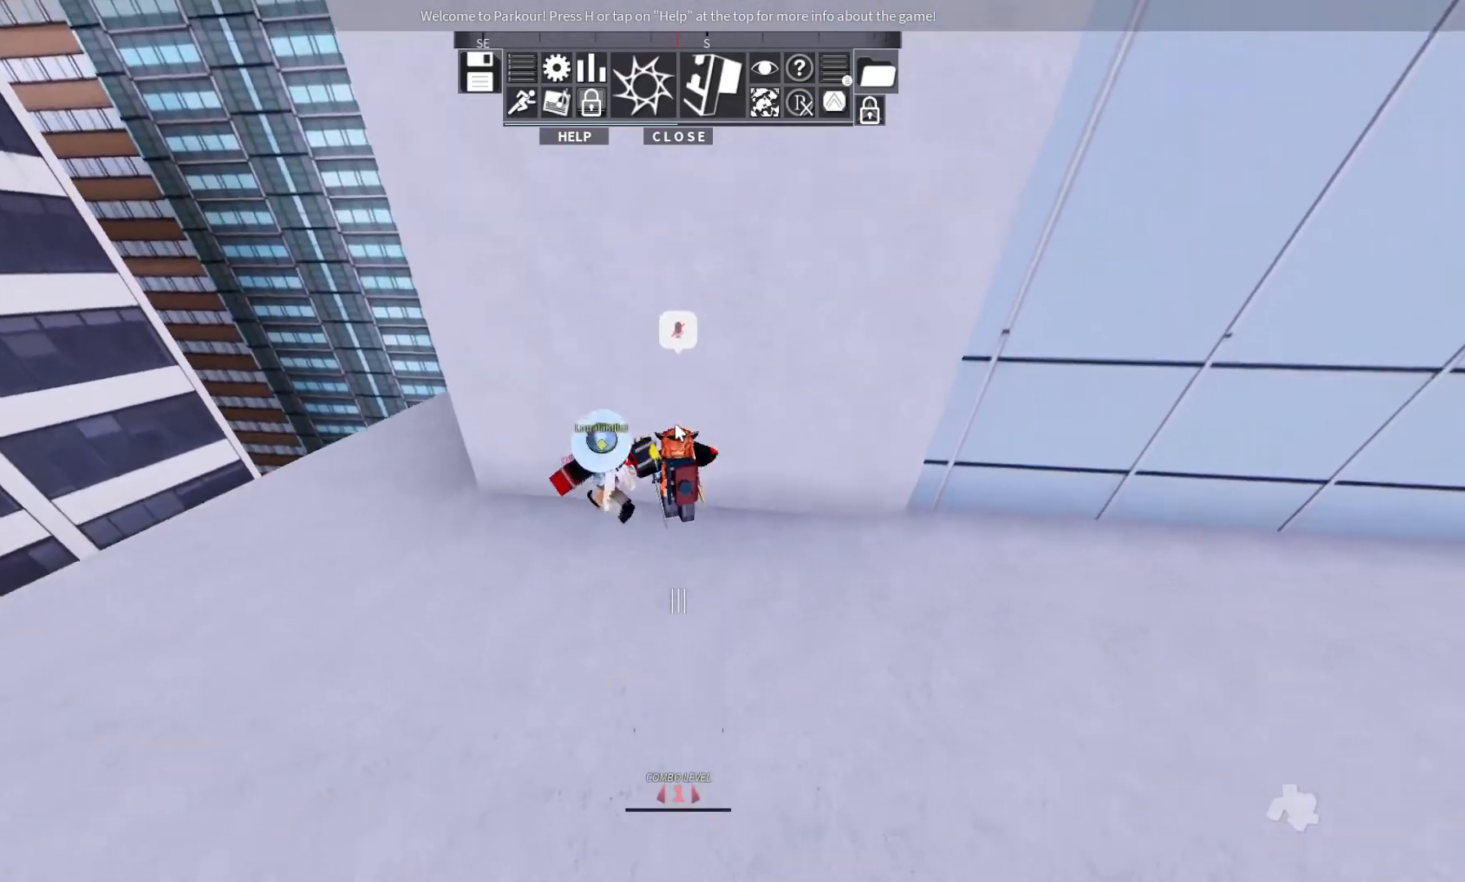
{"keys": [], "events": [[300, "d", "down"], [367, "d", "up"], [367, "w", "down"], [500, "w", "up"]]}
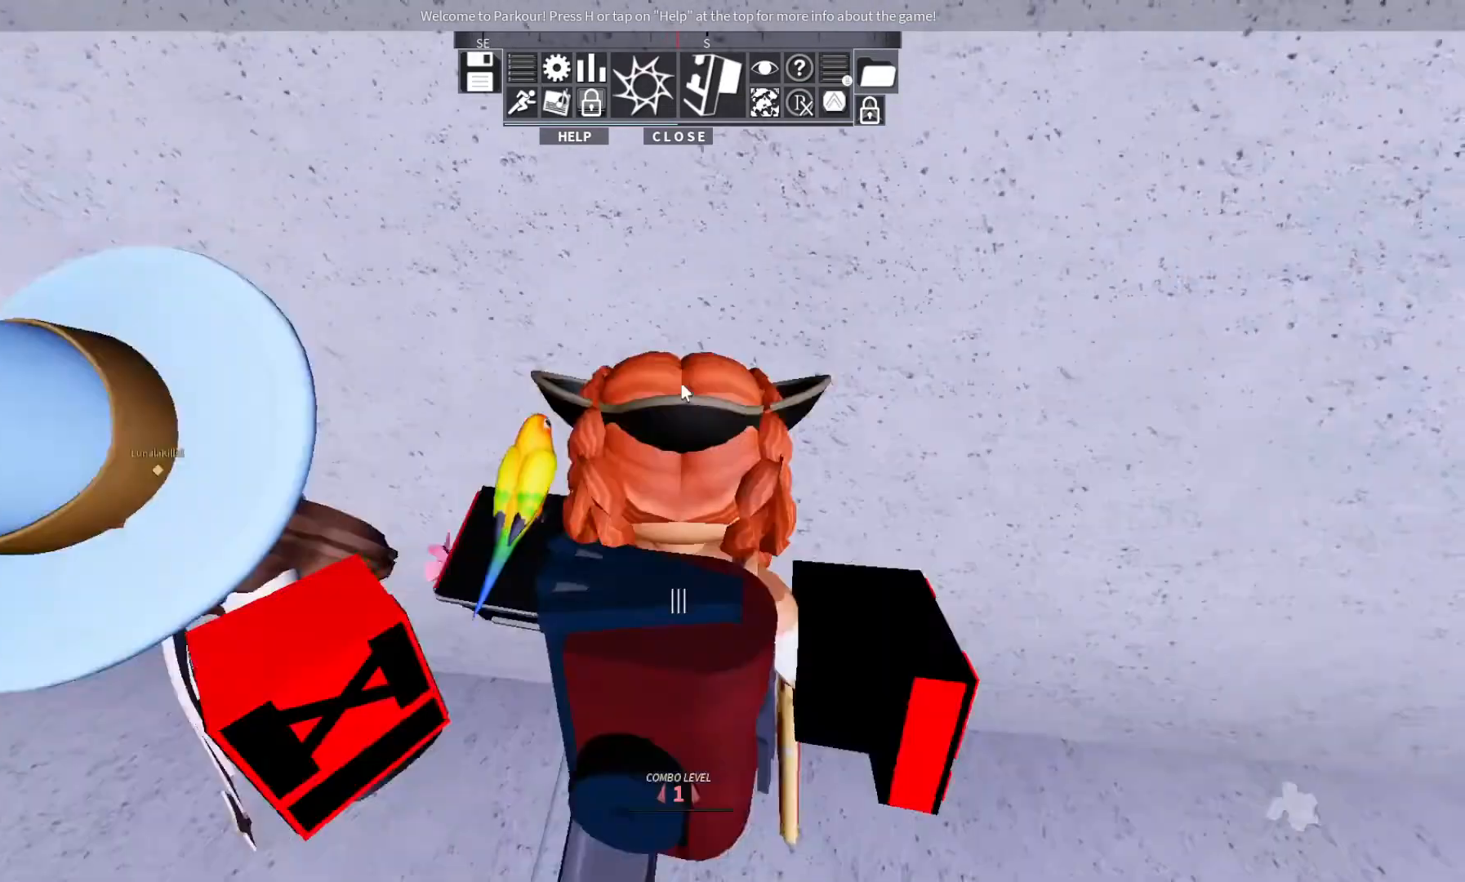
{"keys": [], "events": []}
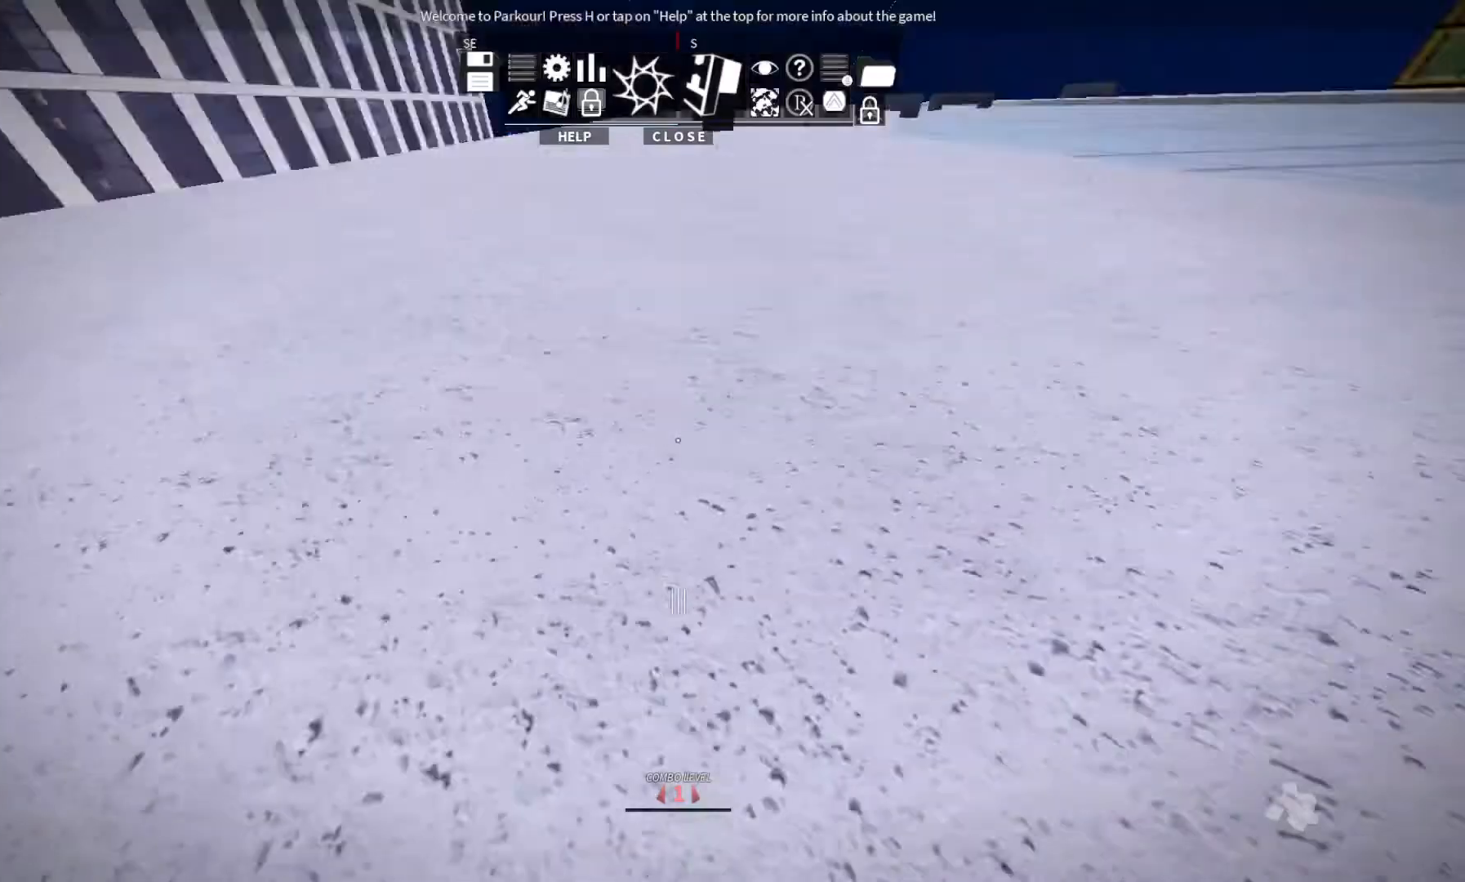
{"keys": [], "events": [[33, "w", "down"], [67, "w", "up"]]}
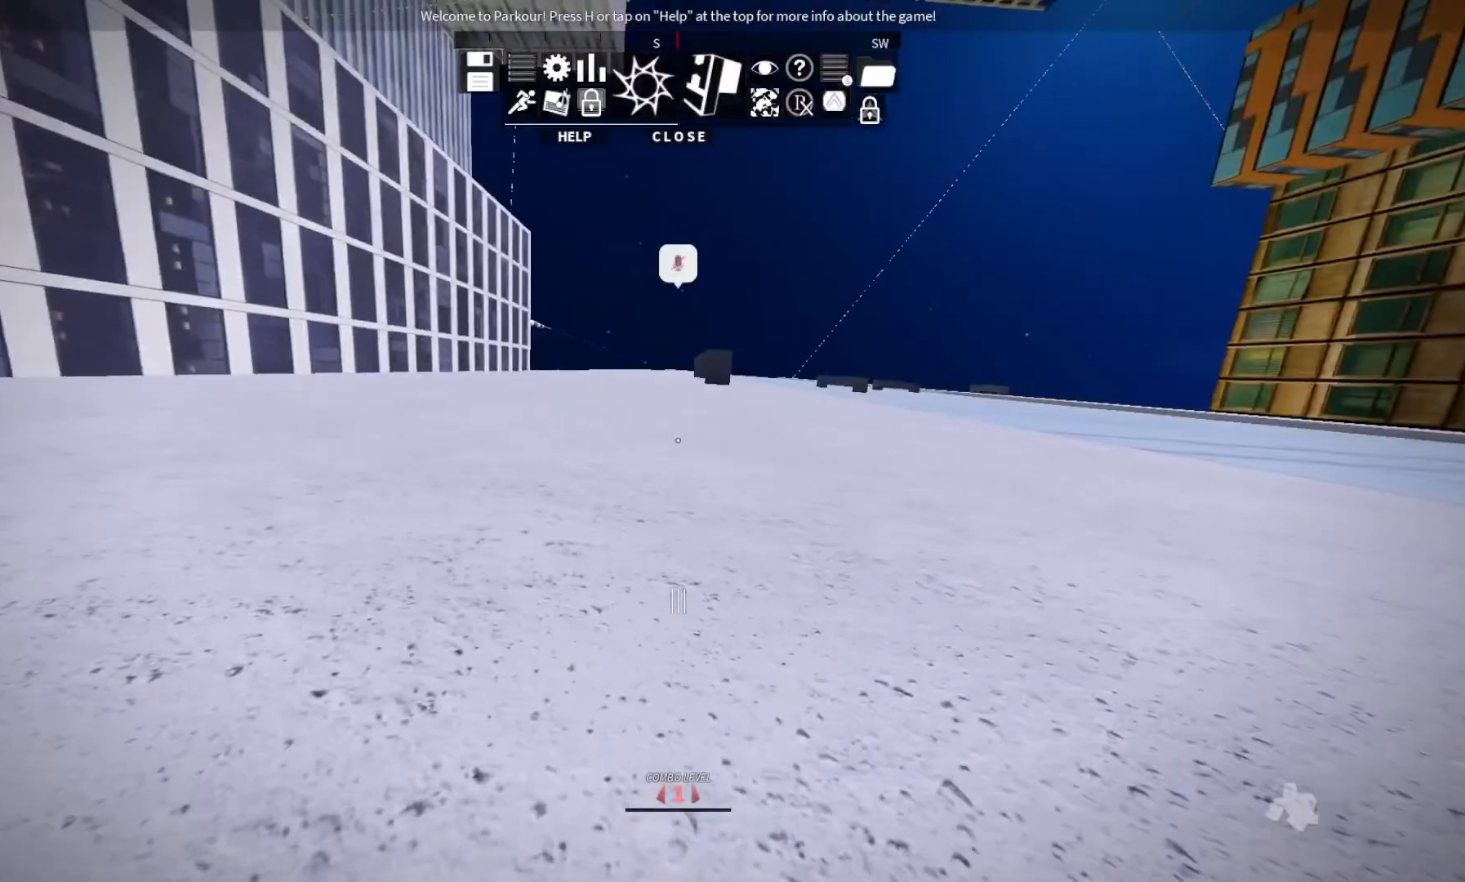
{"keys": [], "events": []}
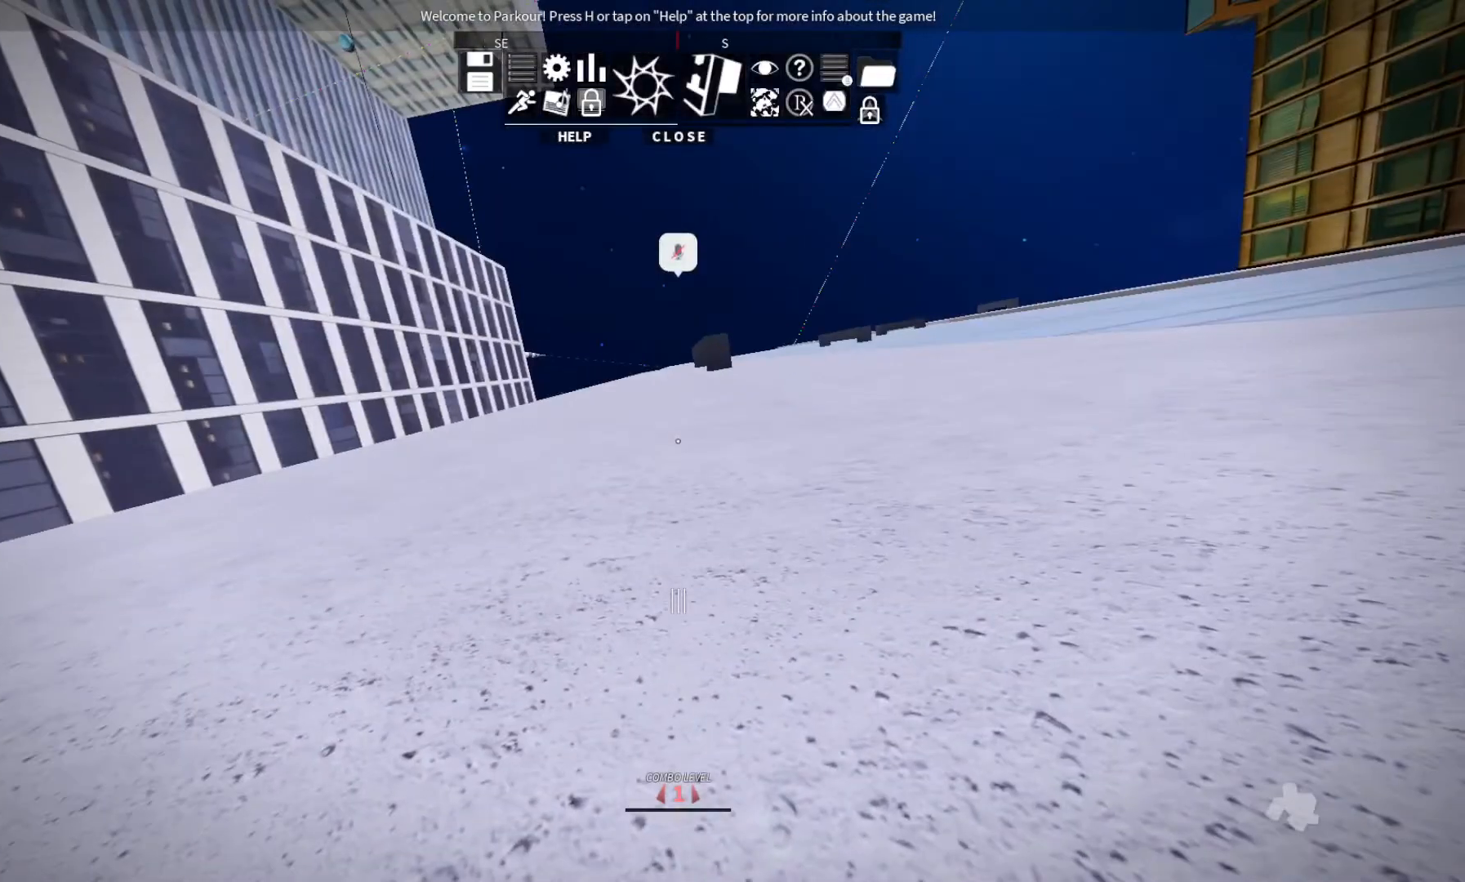
{"keys": [], "events": []}
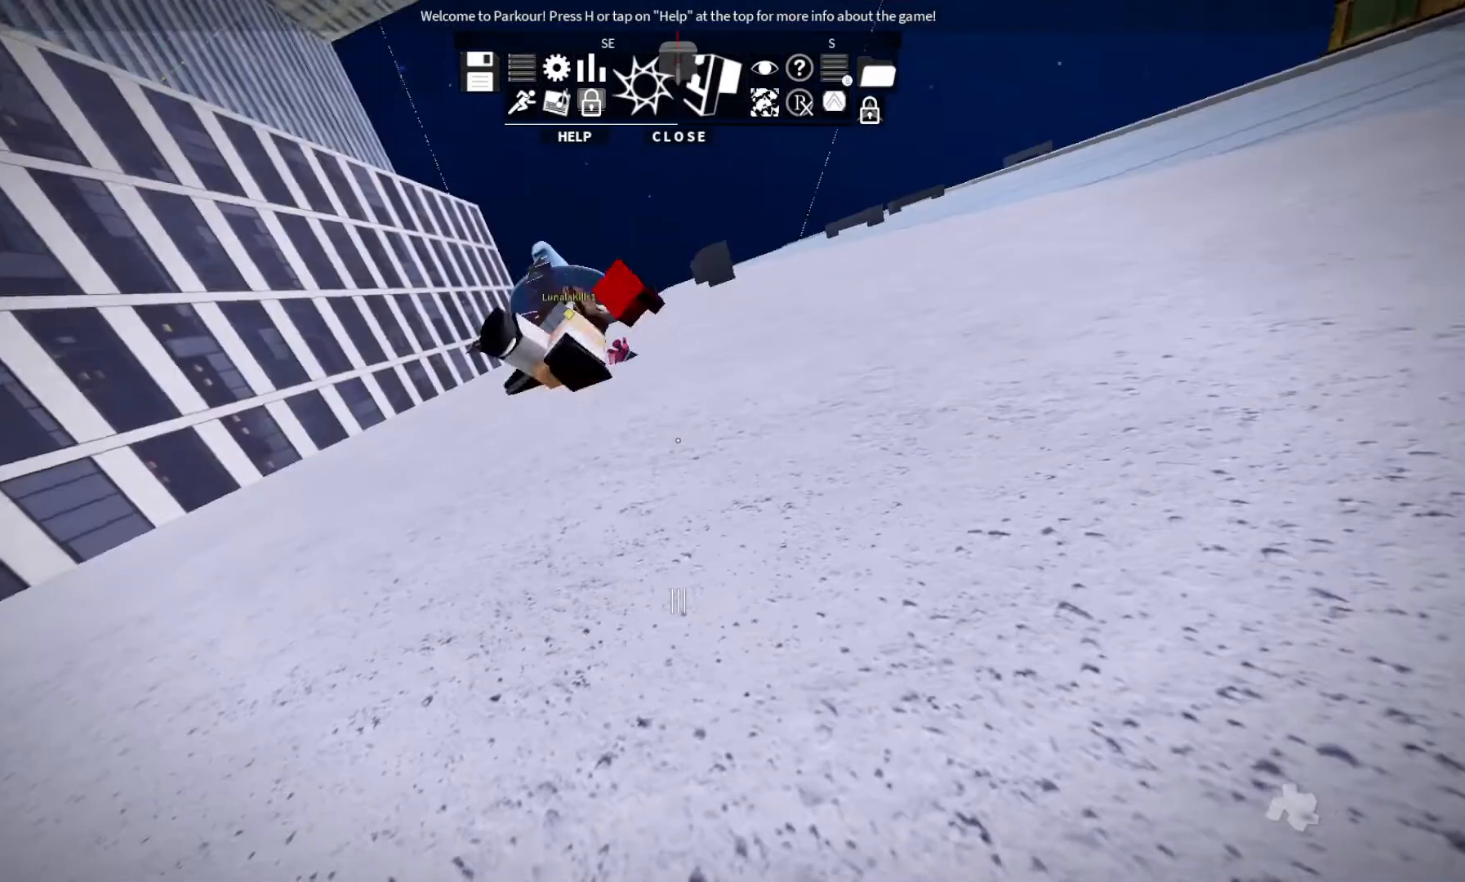
{"keys": [], "events": []}
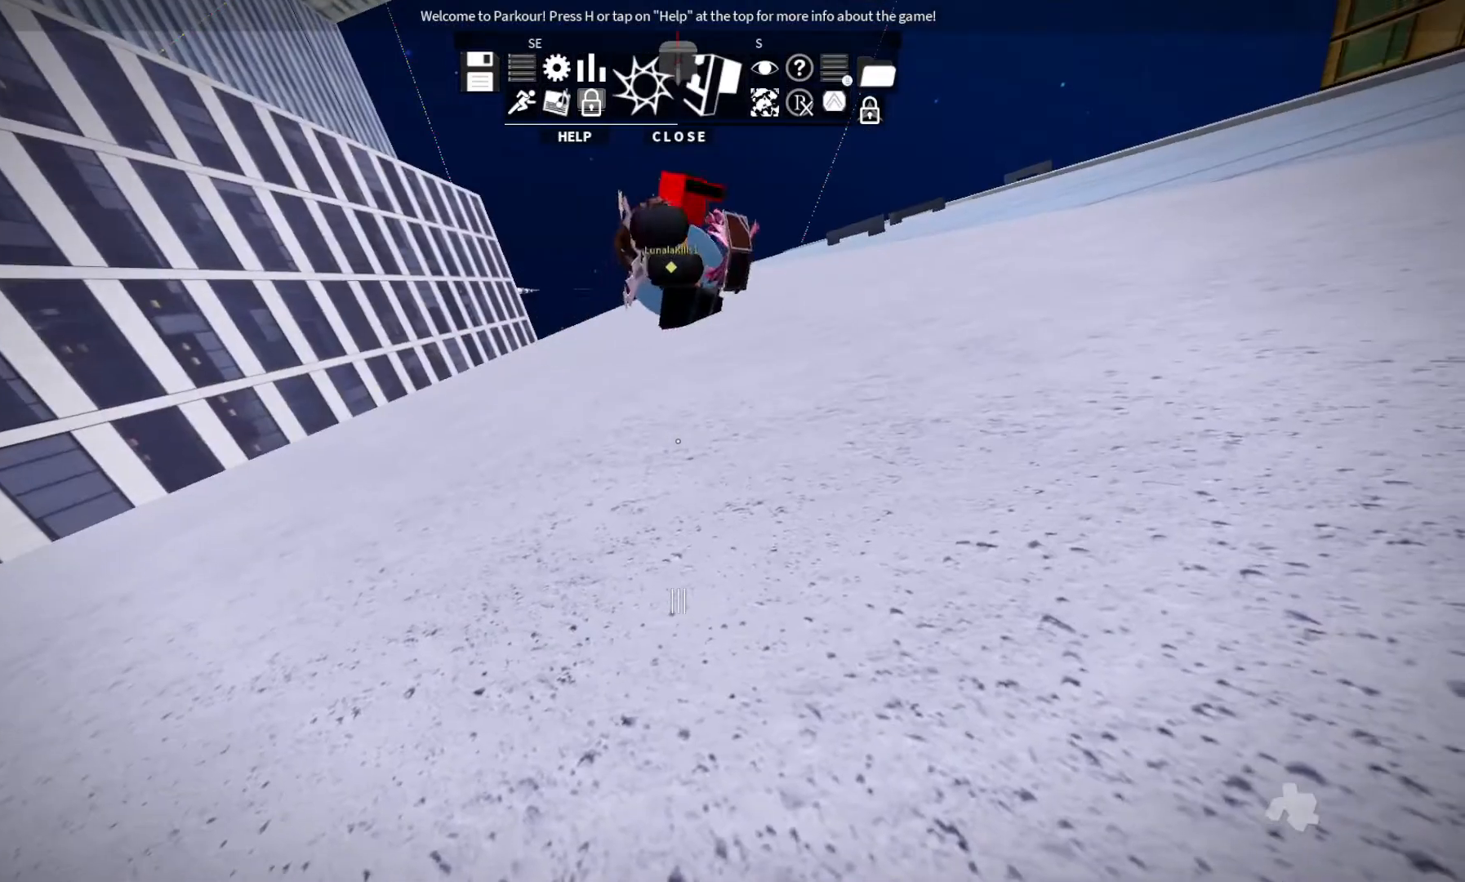
{"keys": [], "events": []}
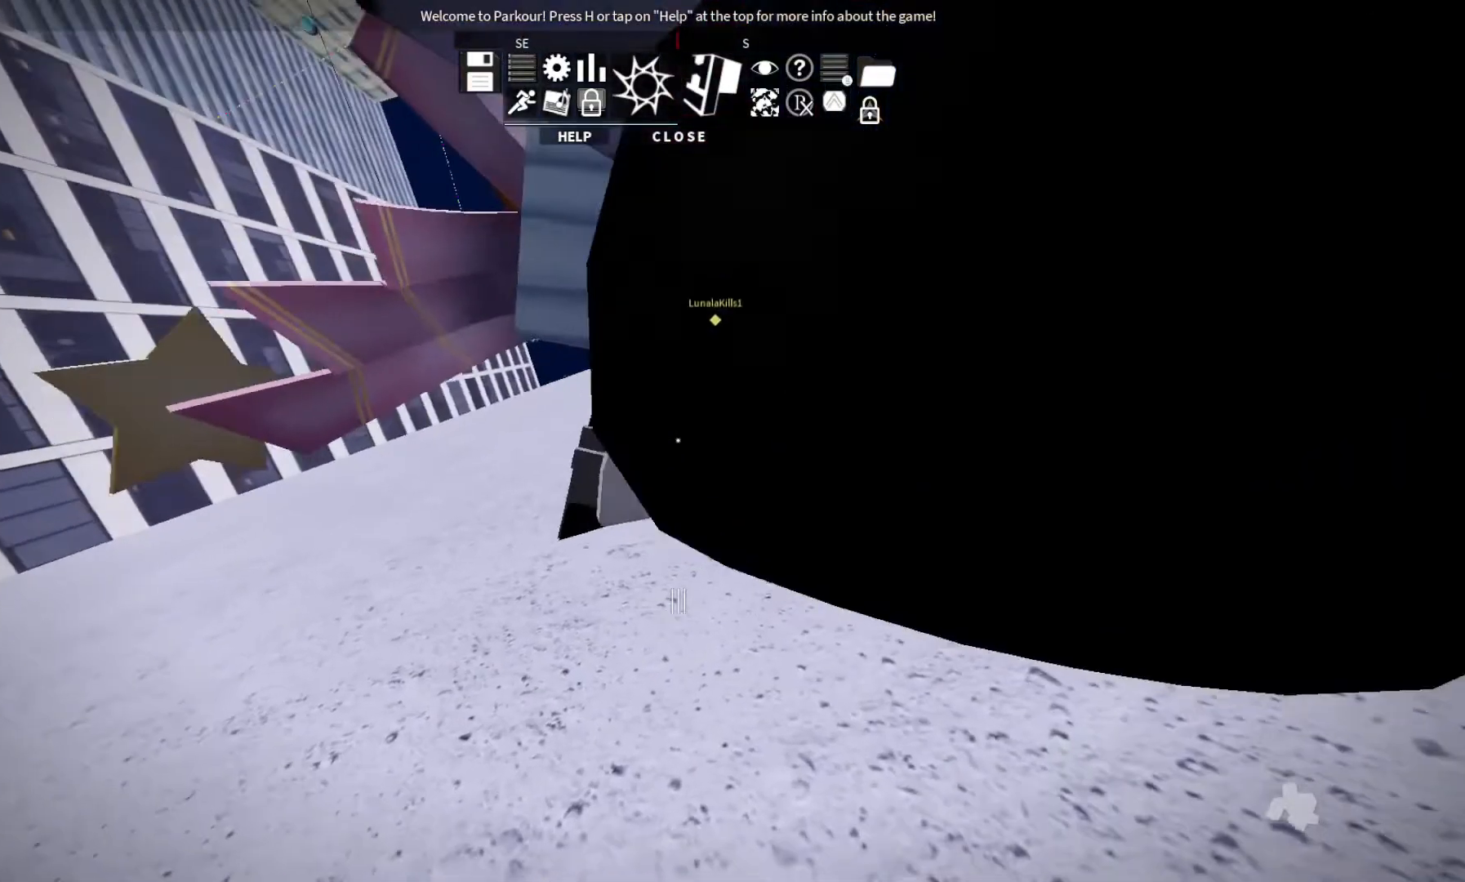
{"keys": ["space", "w"], "events": [[200, "s", "down"], [367, "space", "down"], [400, "s", "up"], [467, "w", "down"]]}
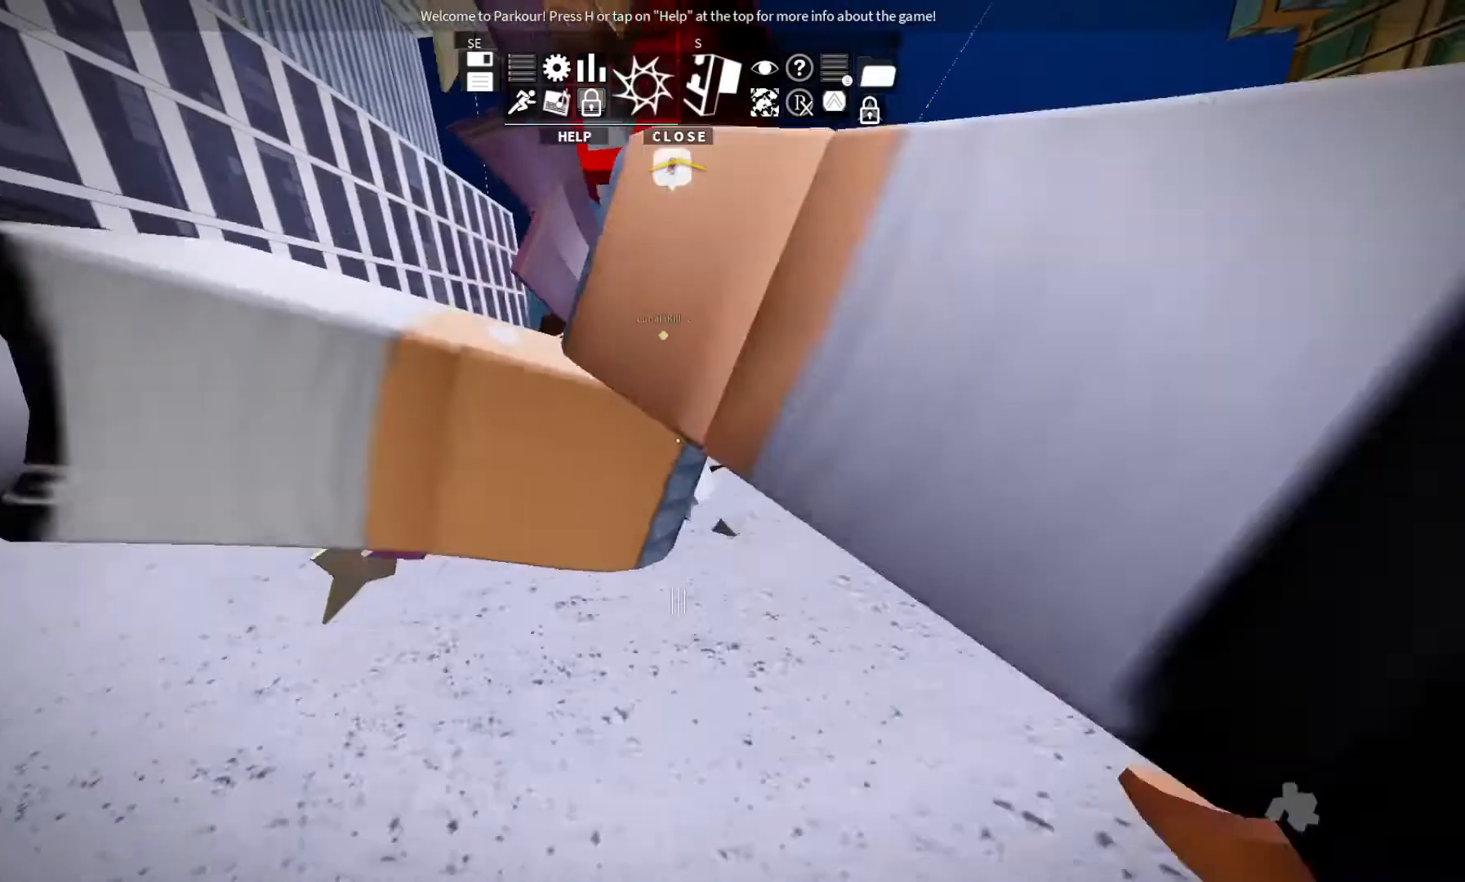
{"keys": ["w"], "events": [[33, "space", "up"], [167, "space", "down"], [233, "space", "up"], [367, "space", "down"], [400, "space", "up"]]}
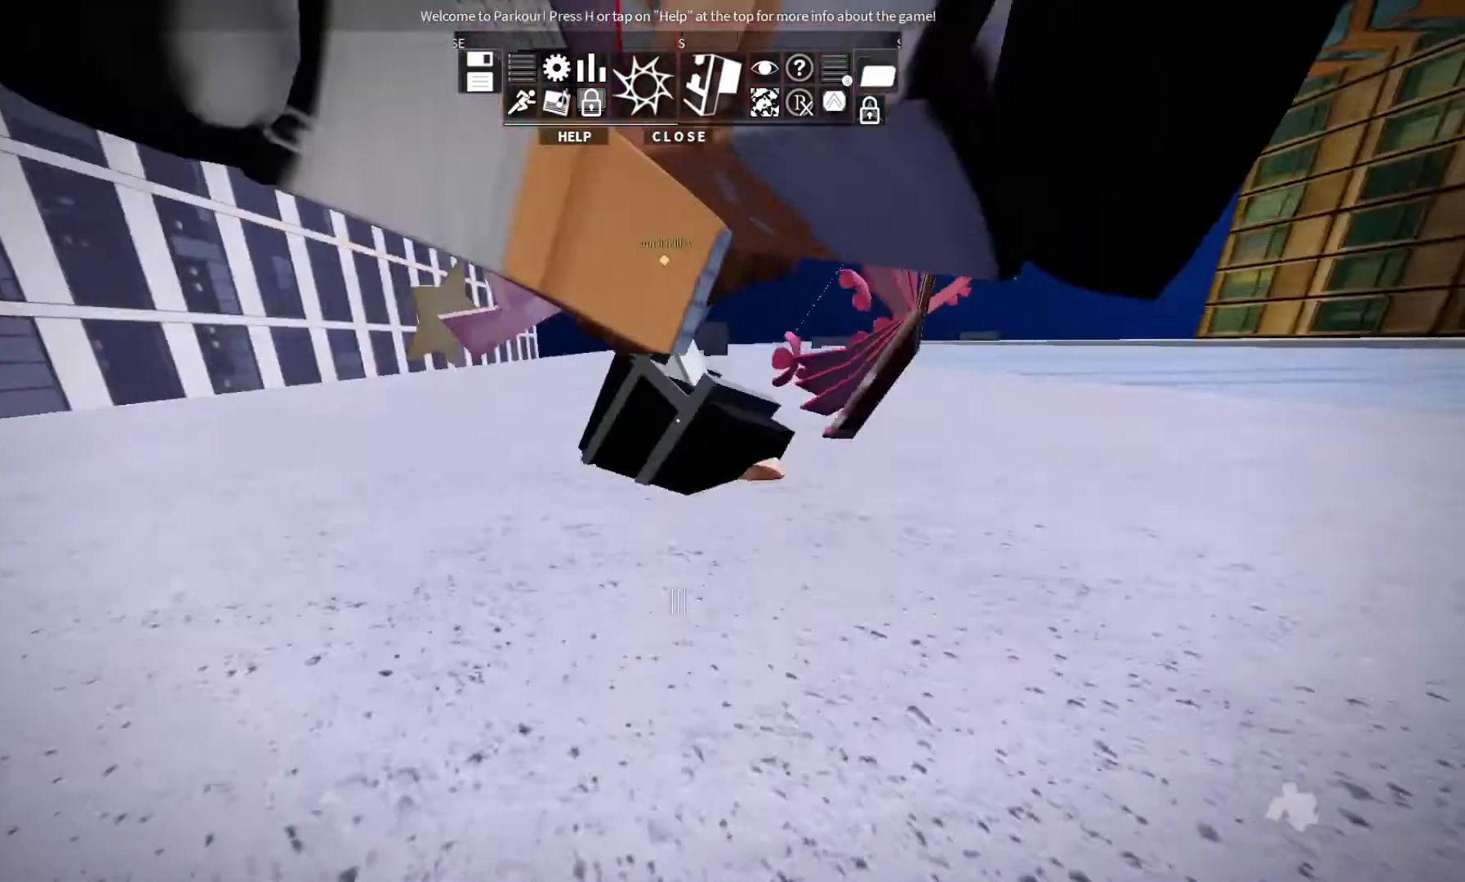
{"keys": ["w"], "events": [[133, "w", "up"], [167, "s", "down"], [267, "space", "down"], [400, "s", "up"], [400, "space", "up"], [400, "w", "down"]]}
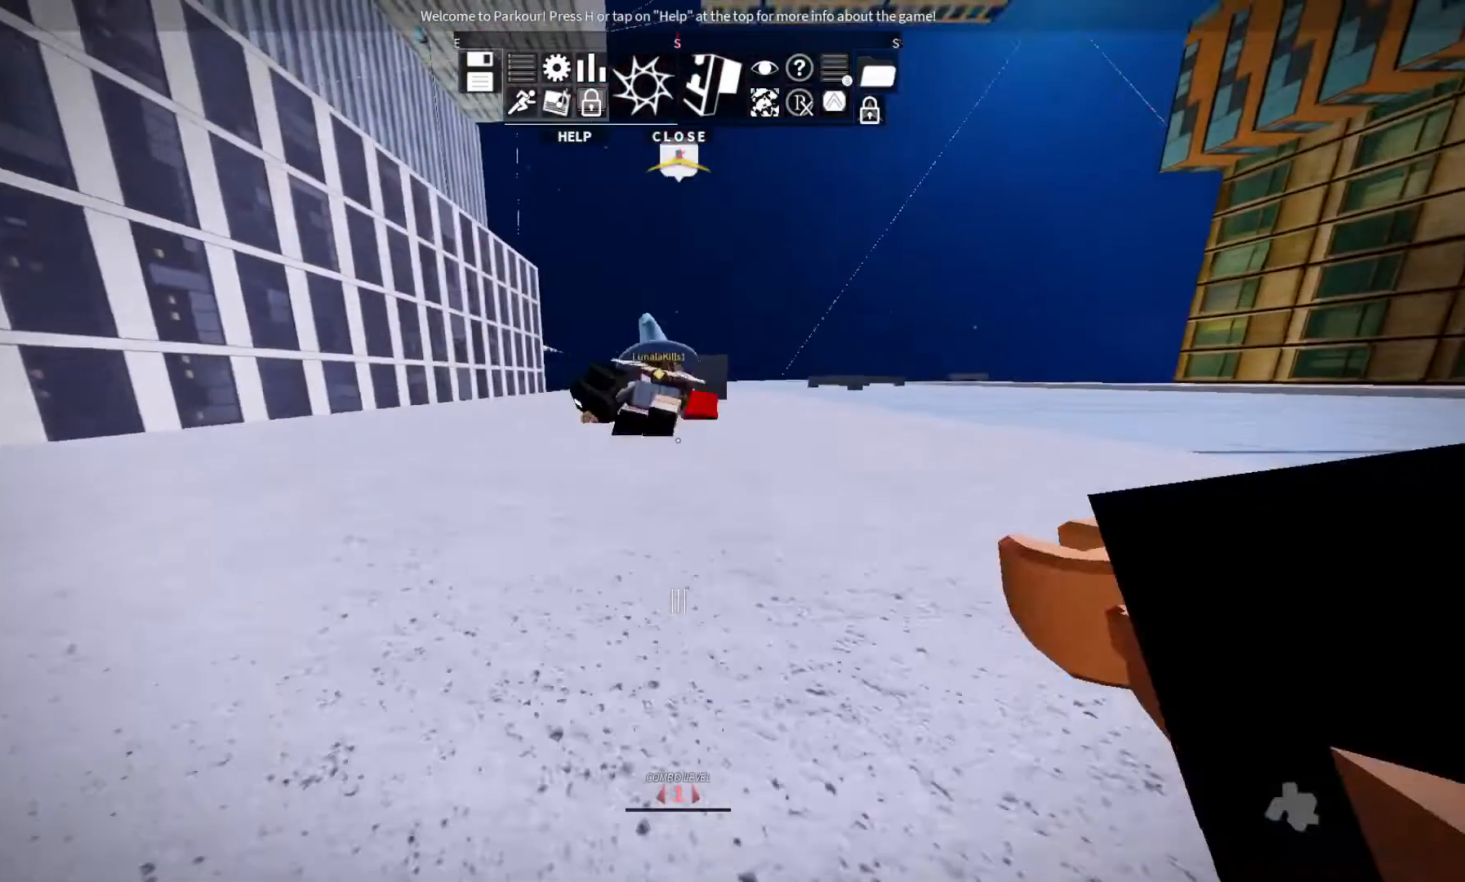
{"keys": ["space", "w"], "events": [[100, "space", "down"], [200, "space", "up"], [300, "space", "down"]]}
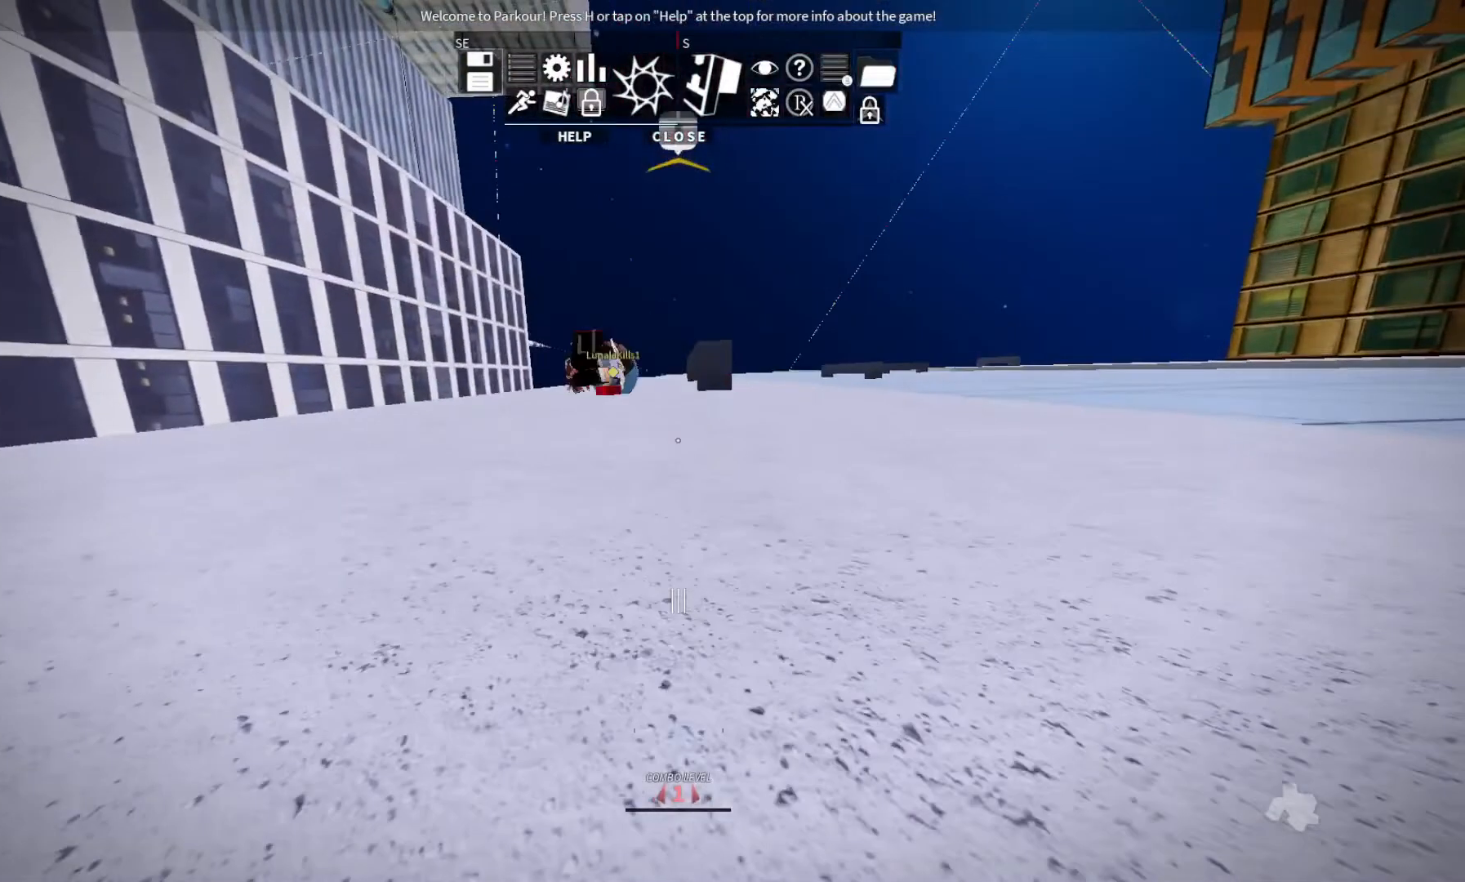
{"keys": ["w"], "events": [[67, "space", "up"], [200, "space", "down"], [267, "space", "up"]]}
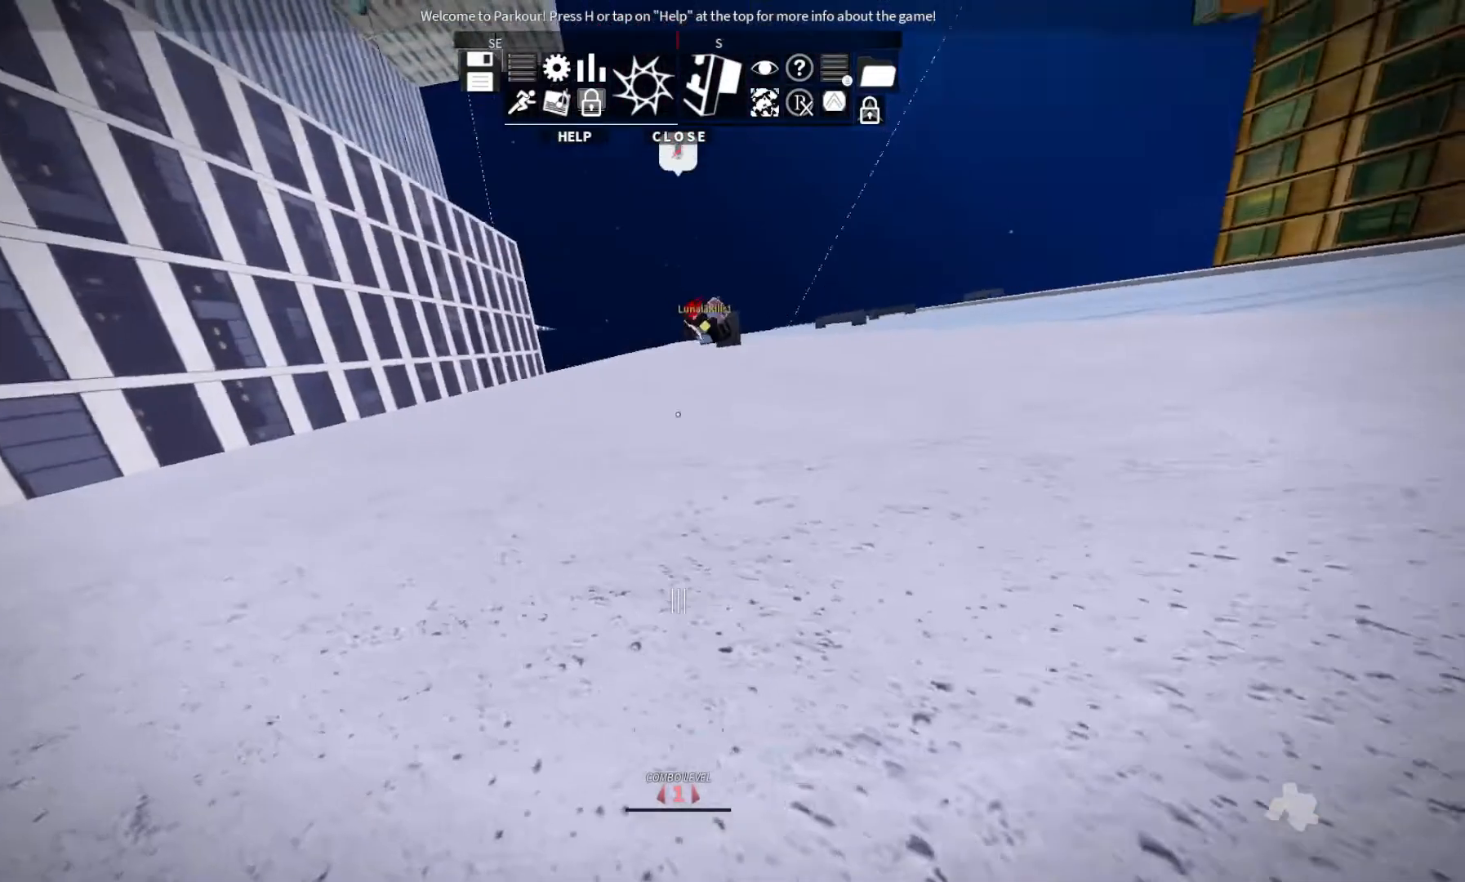
{"keys": [], "events": [[333, "w", "up"]]}
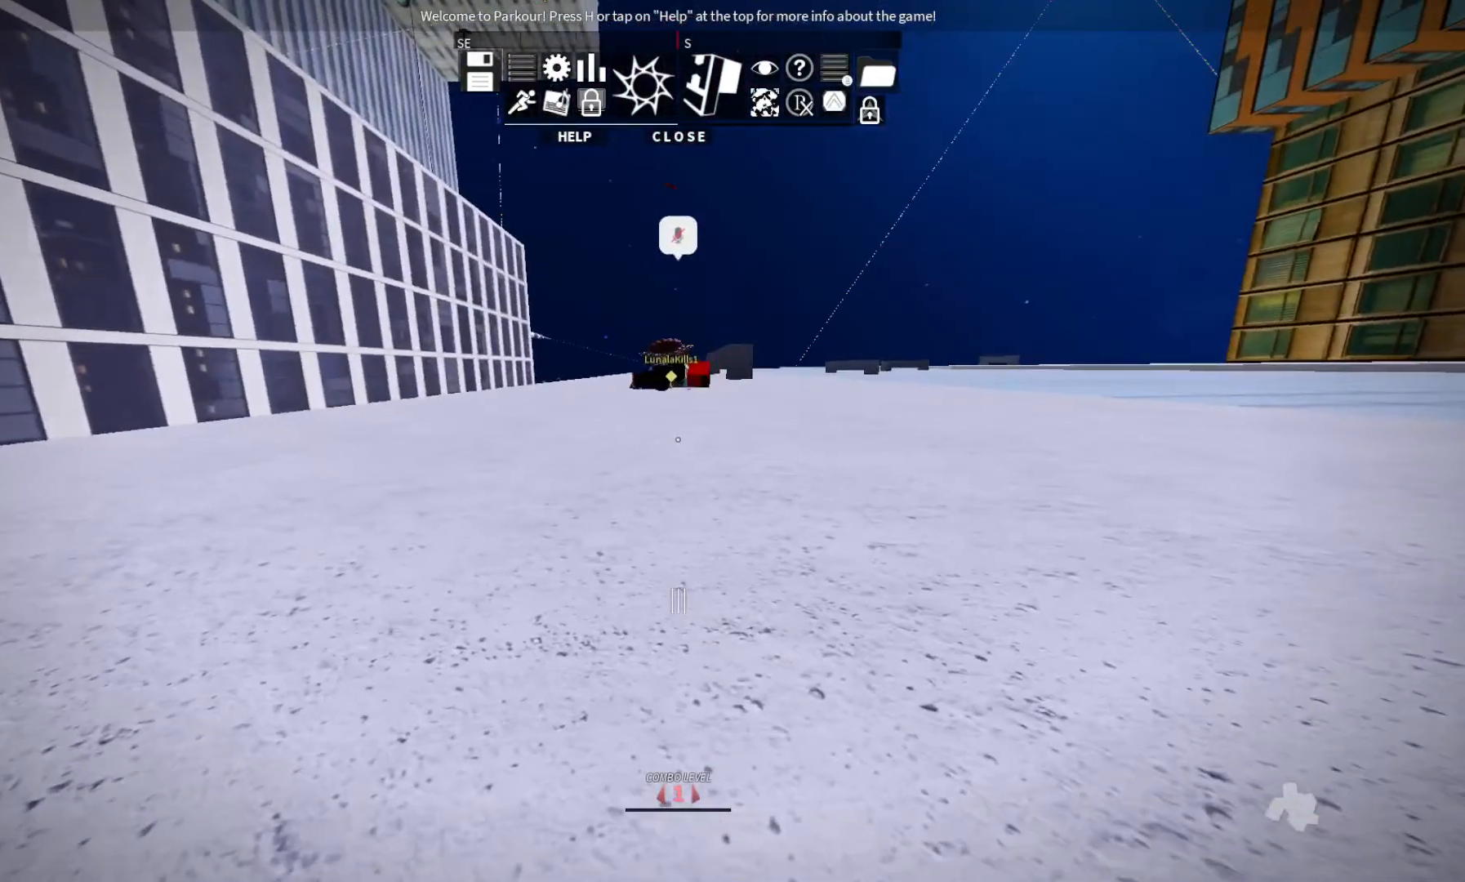
{"keys": [], "events": []}
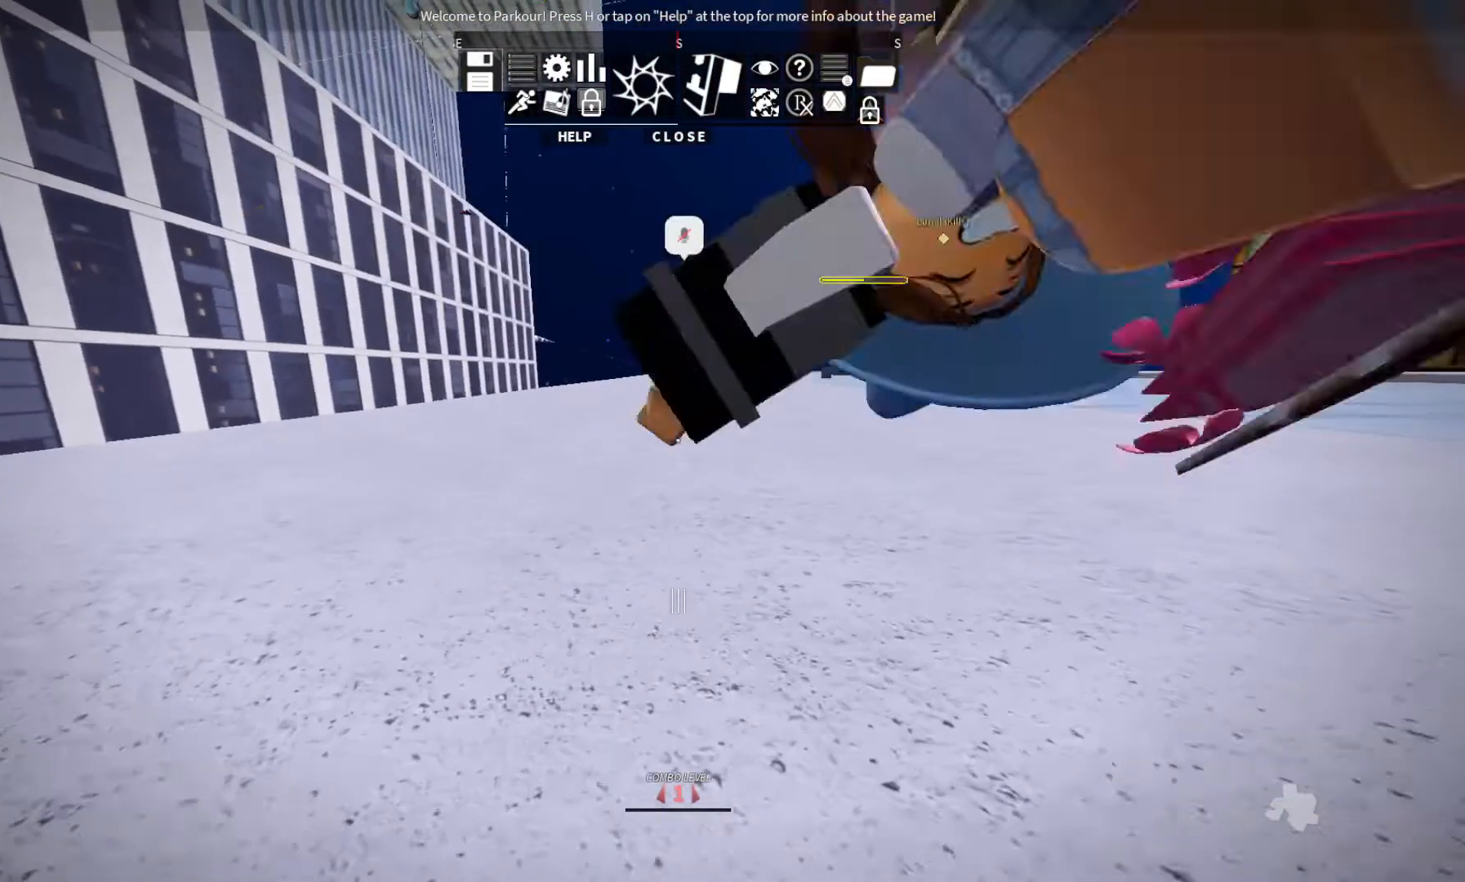
{"keys": [], "events": []}
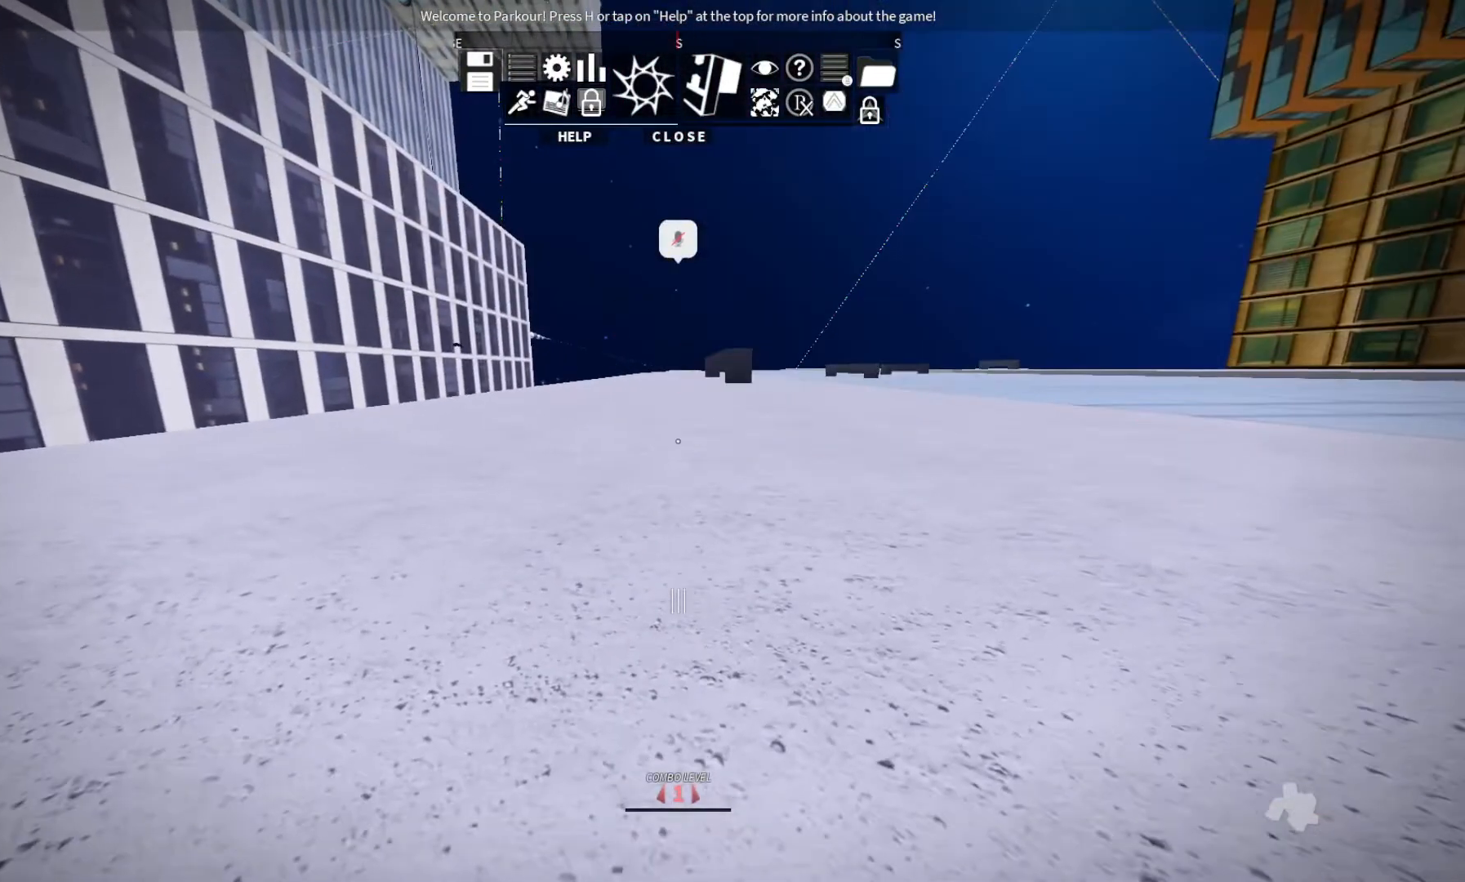
{"keys": [], "events": []}
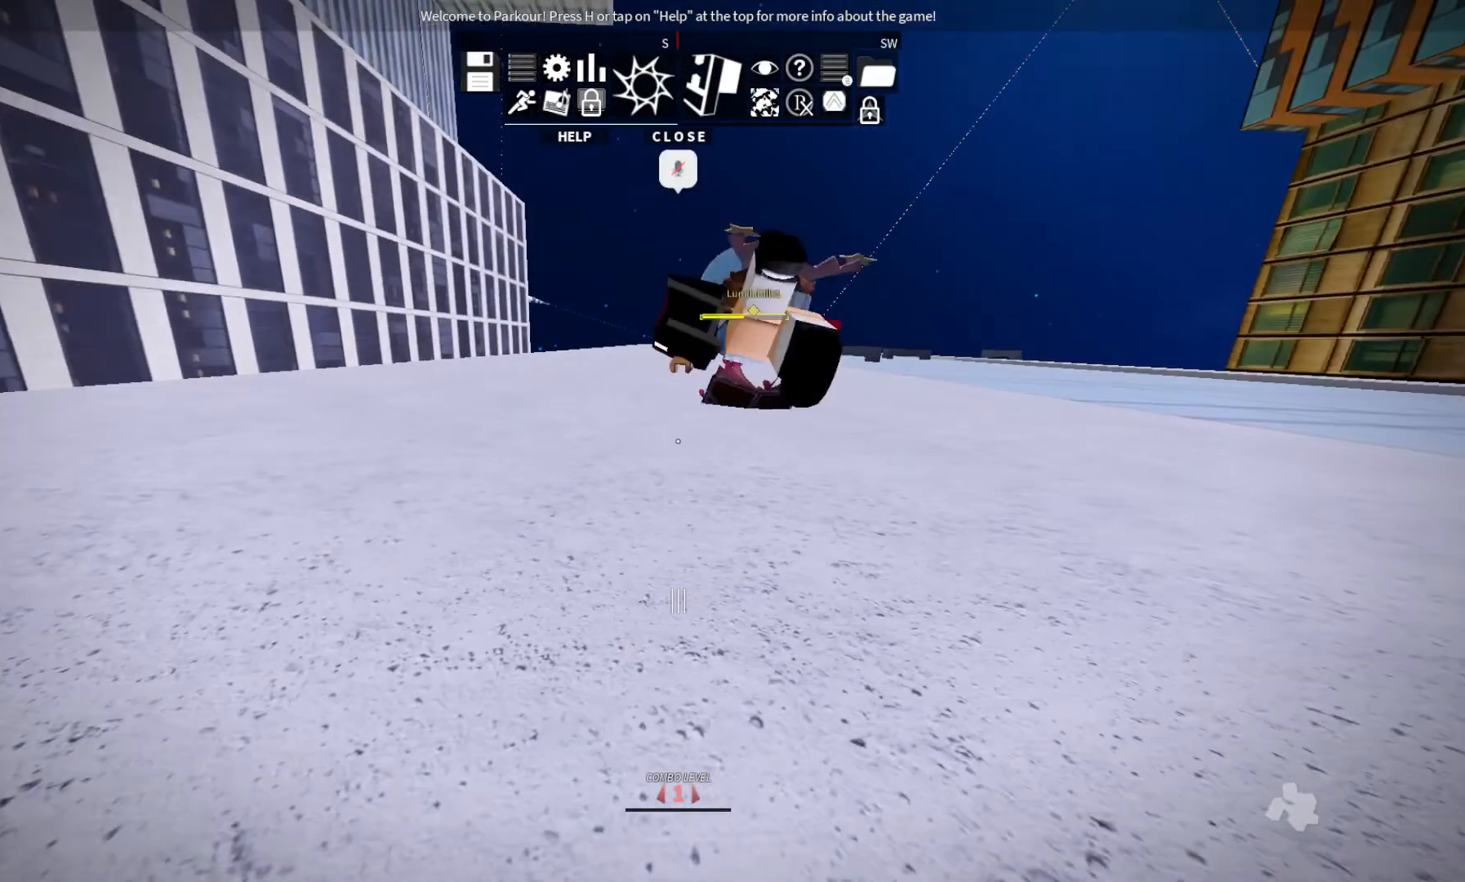
{"keys": [], "events": []}
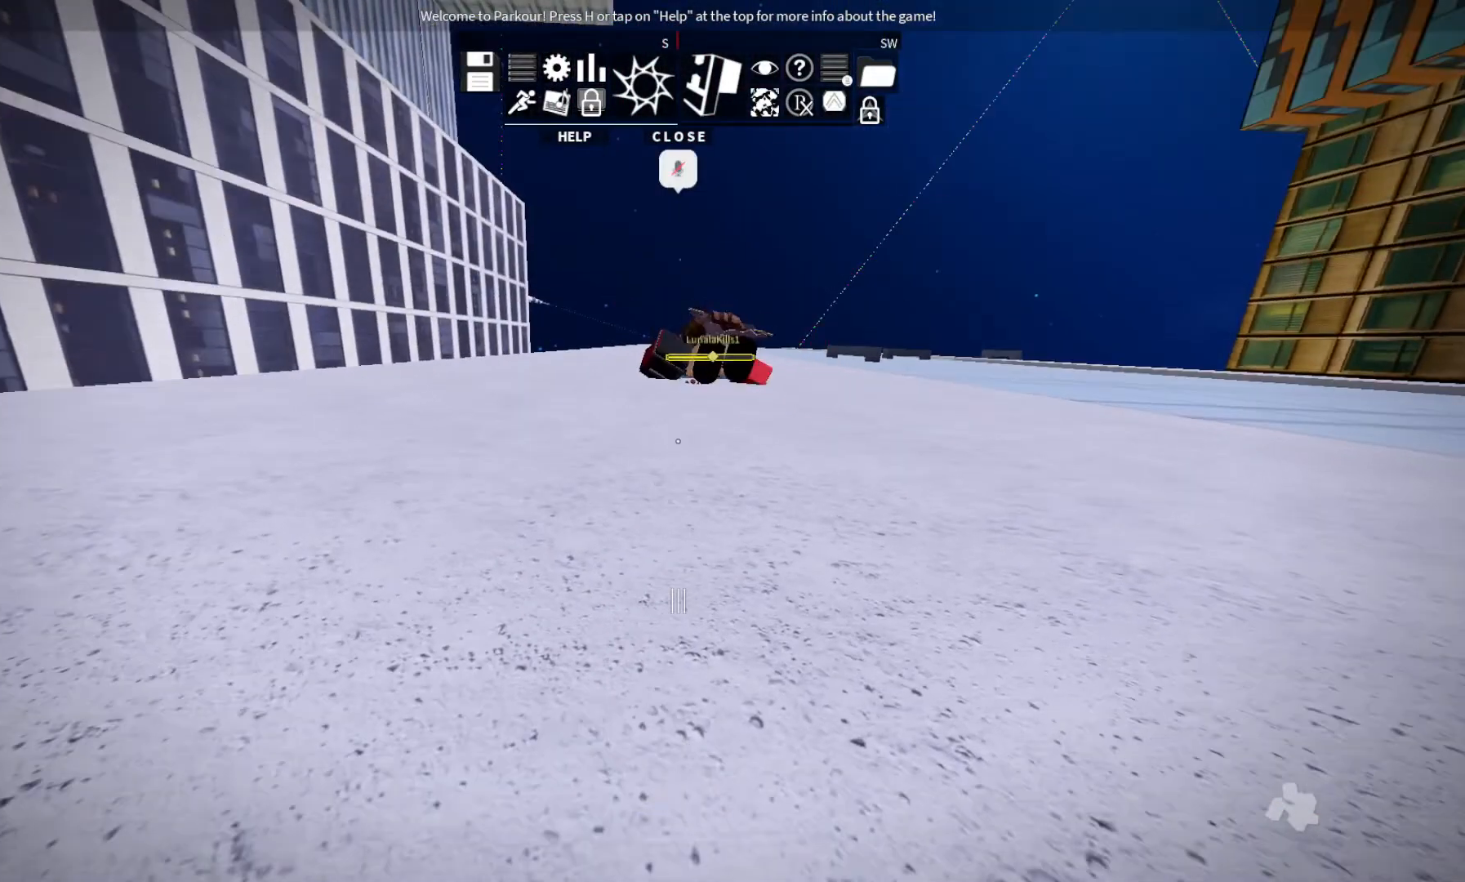
{"keys": [], "events": []}
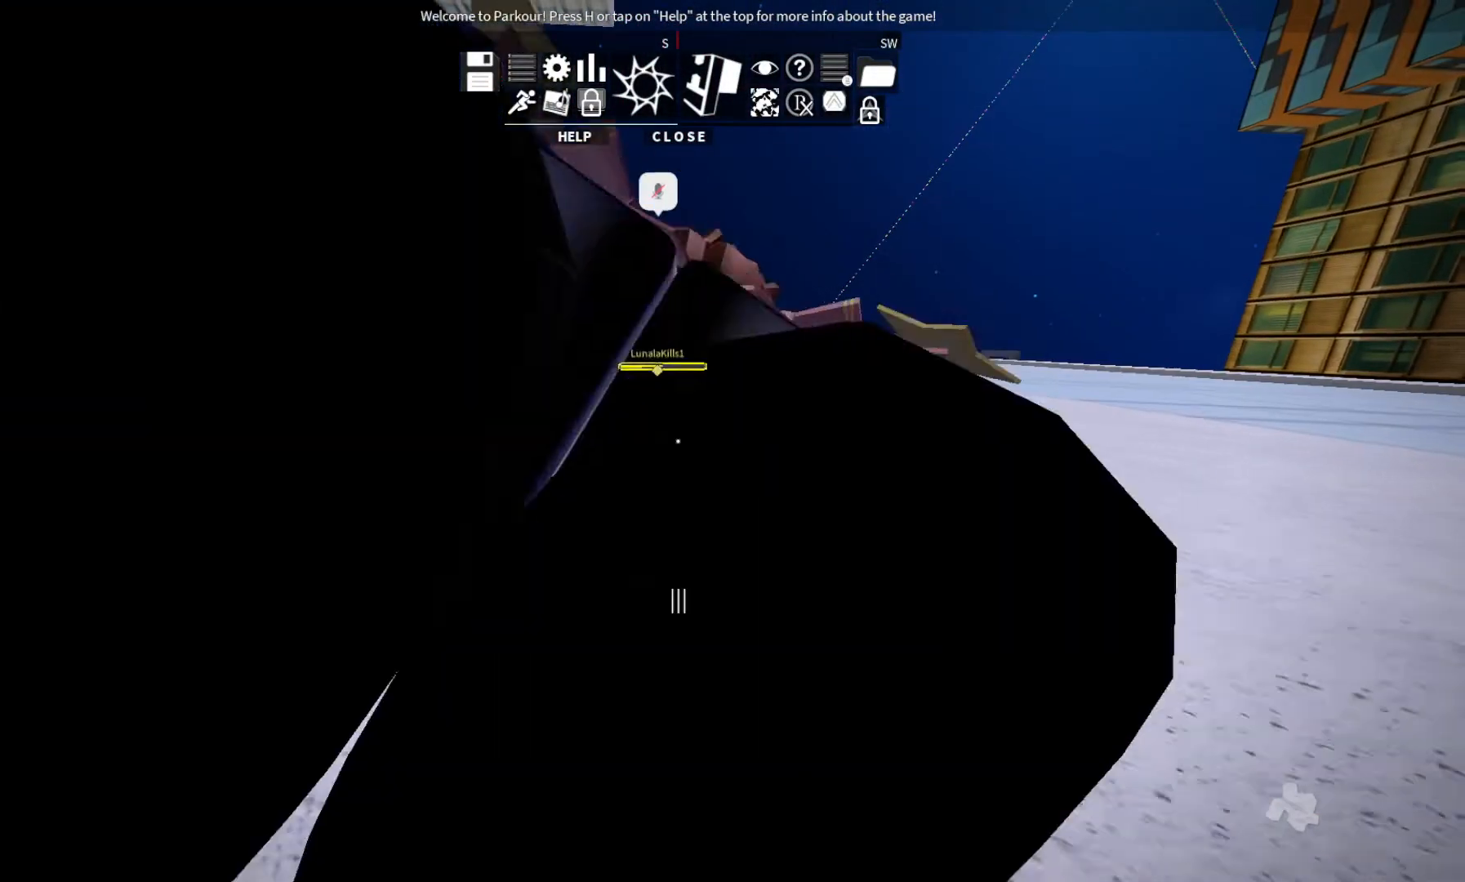
{"keys": ["space", "w"], "events": [[267, "s", "down"], [467, "s", "up"], [467, "space", "down"], [500, "w", "down"]]}
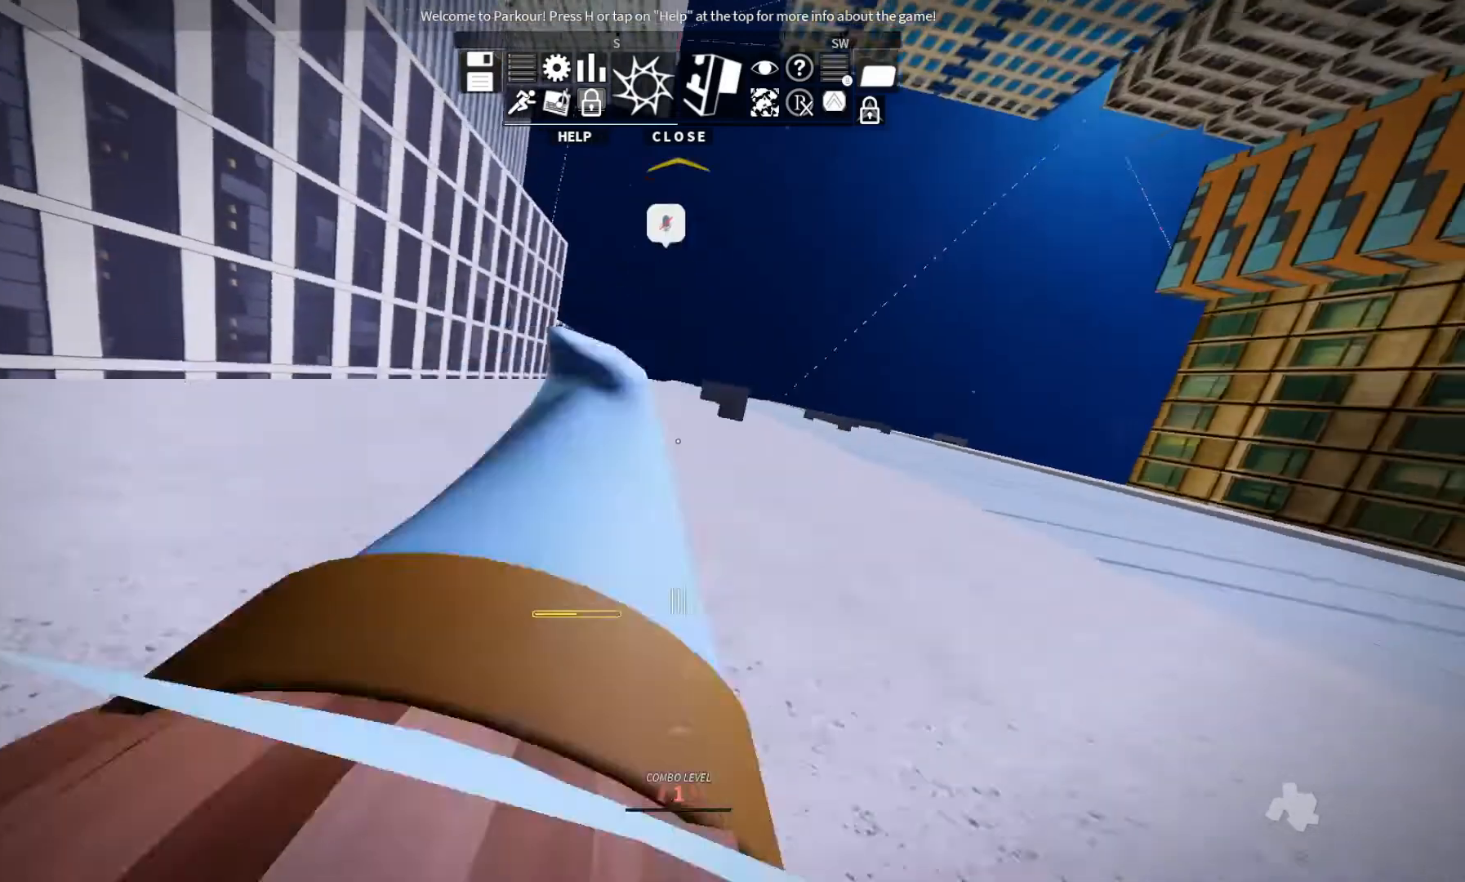
{"keys": ["w"], "events": [[100, "space", "up"], [267, "space", "down"], [300, "space", "up"], [433, "space", "down"], [467, "space", "up"]]}
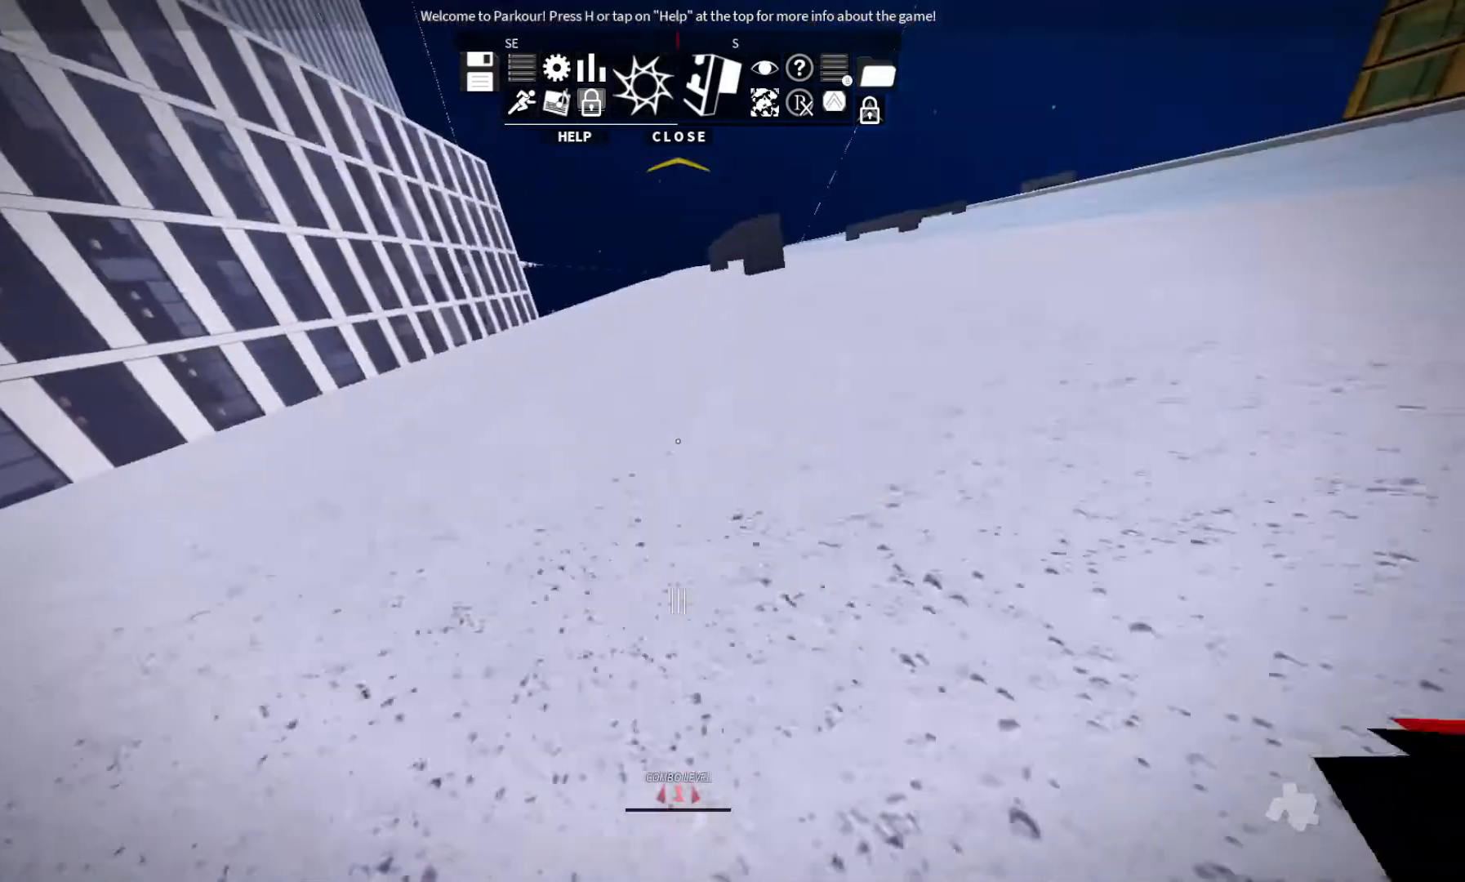
{"keys": ["w"], "events": [[133, "space", "down"], [167, "space", "up"], [300, "space", "down"], [367, "space", "up"], [467, "space", "down"], [500, "space", "up"]]}